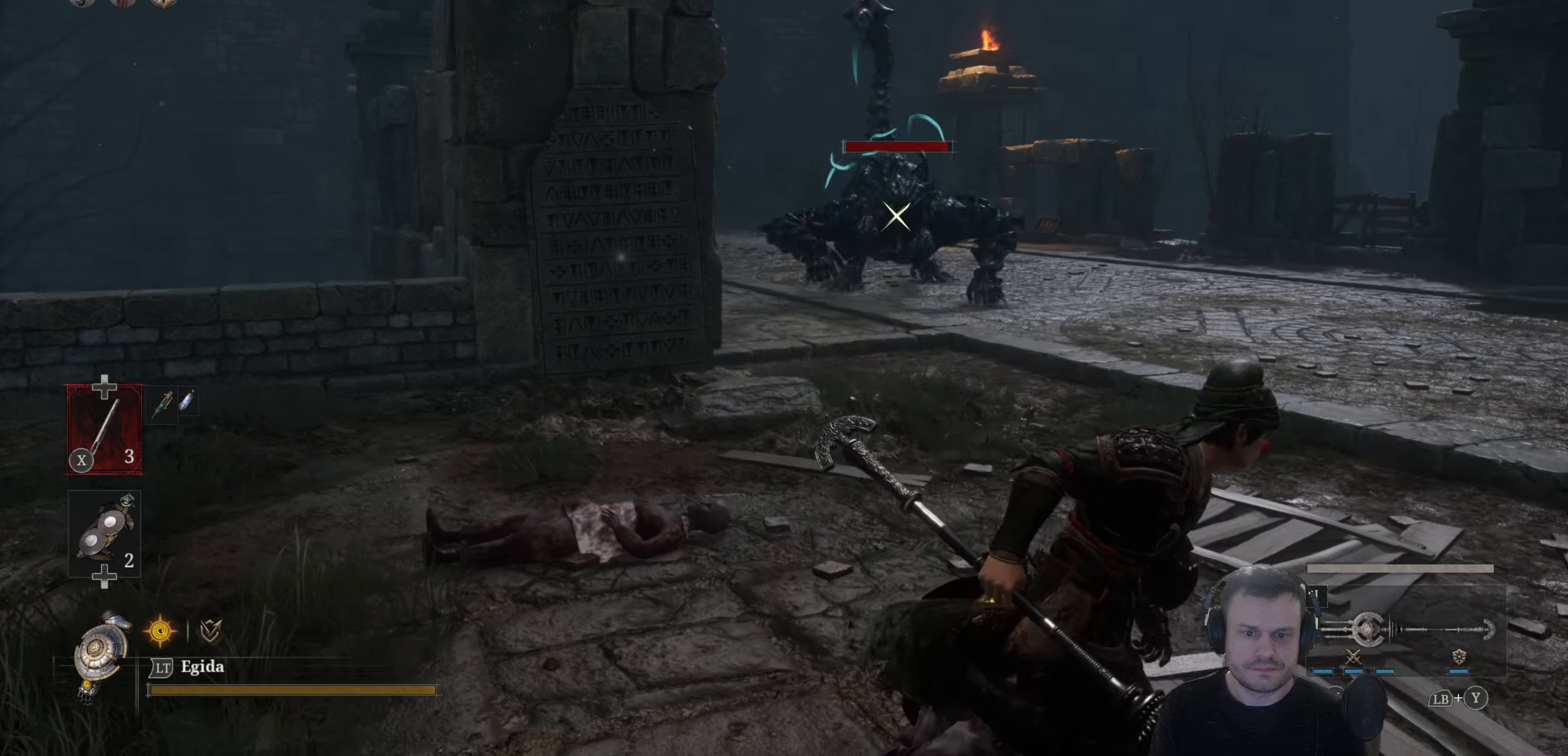
Gameplay with a controller (Xbox layout); each line is a JSON object with the inputs held at the frame after it. "events" lists button and stick changes between this image and that frame as [ms after this image, input, new state], when the widget could be followed in between.
{"buttons": ["B"], "left_stick": "right", "right_stick": "center", "events": [[134, "B", "up"], [184, "left_stick", "down-right"], [367, "B", "down"], [434, "left_stick", "right"]]}
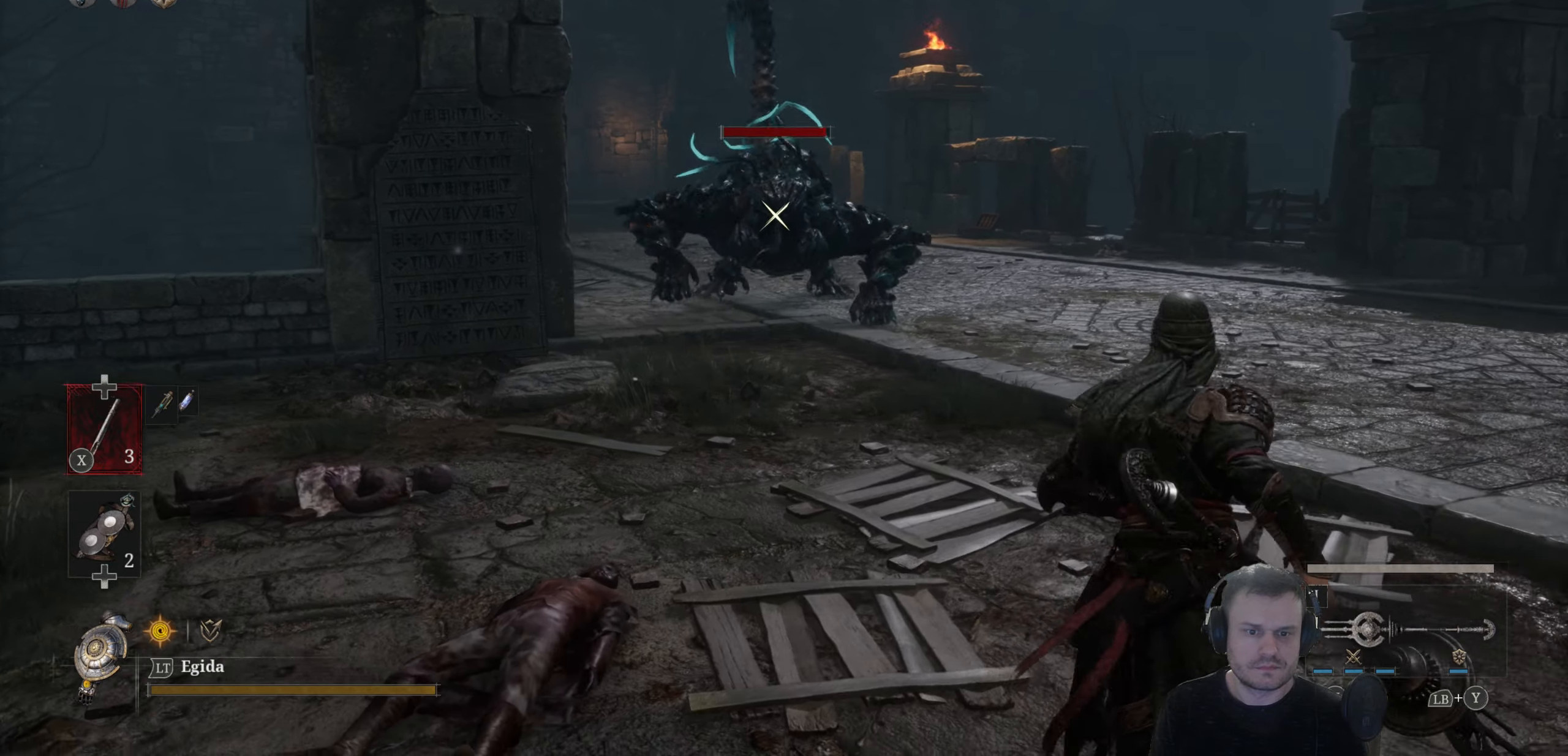
{"buttons": ["B"], "left_stick": "right", "right_stick": "center", "events": []}
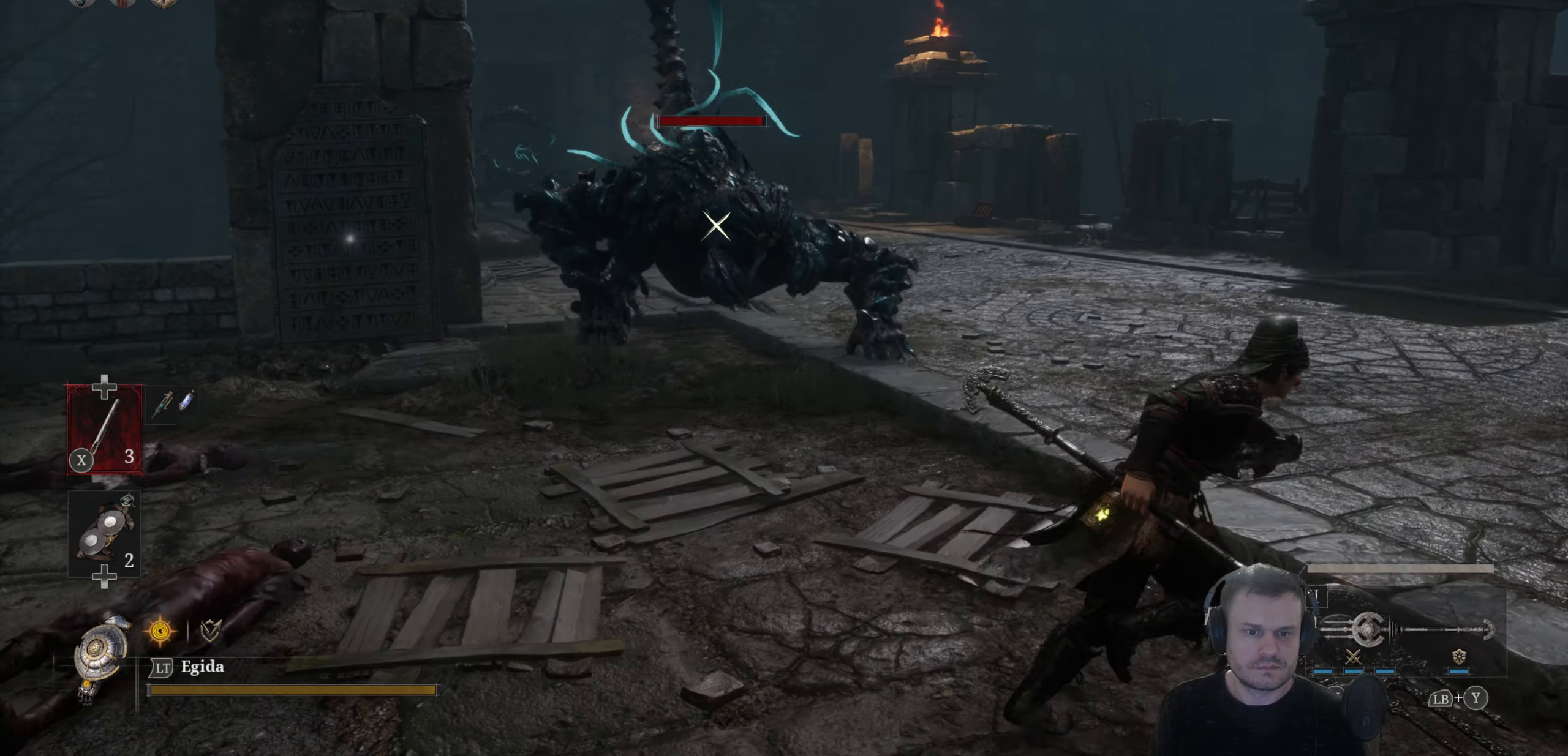
{"buttons": ["B"], "left_stick": "right", "right_stick": "center", "events": []}
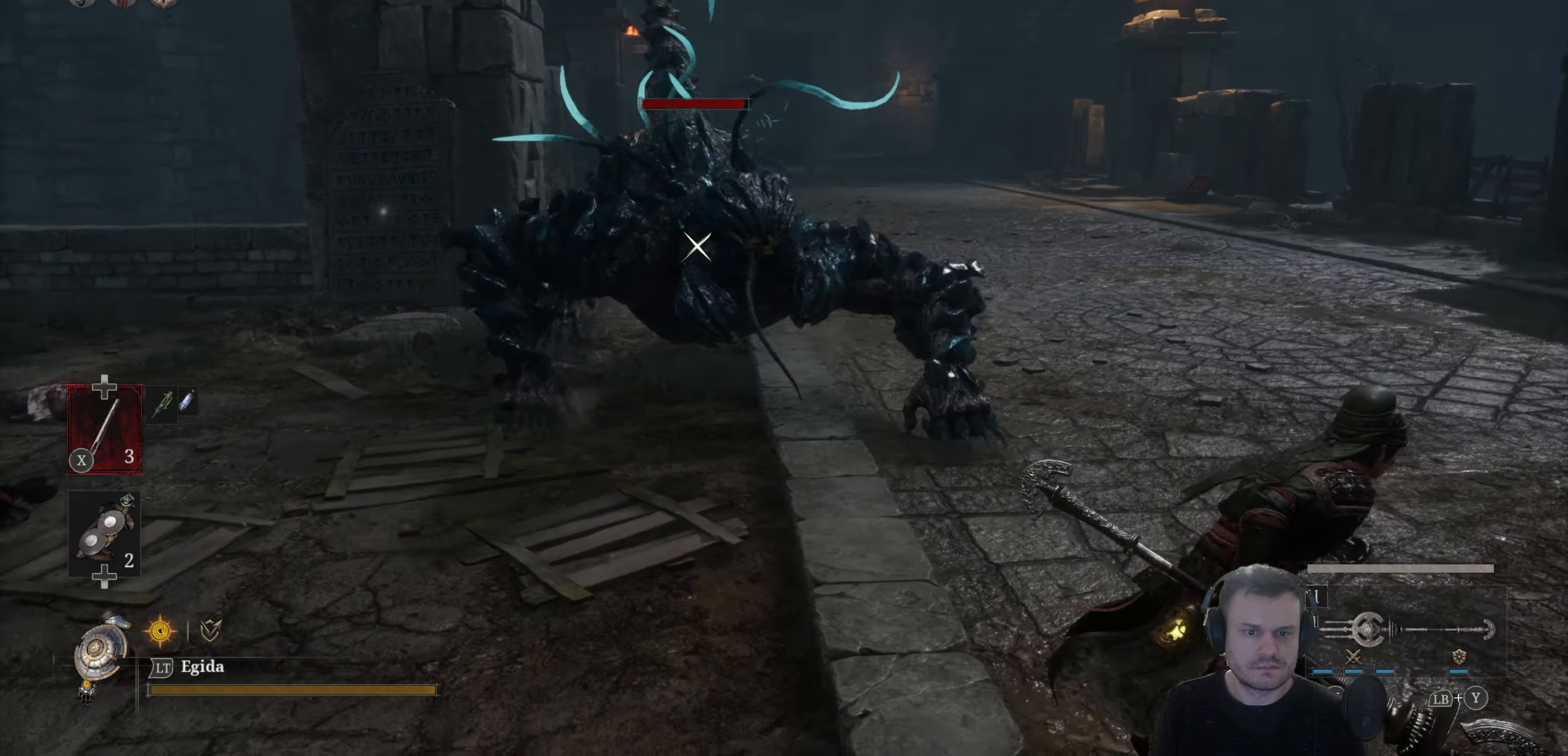
{"buttons": ["B"], "left_stick": "right", "right_stick": "center", "events": []}
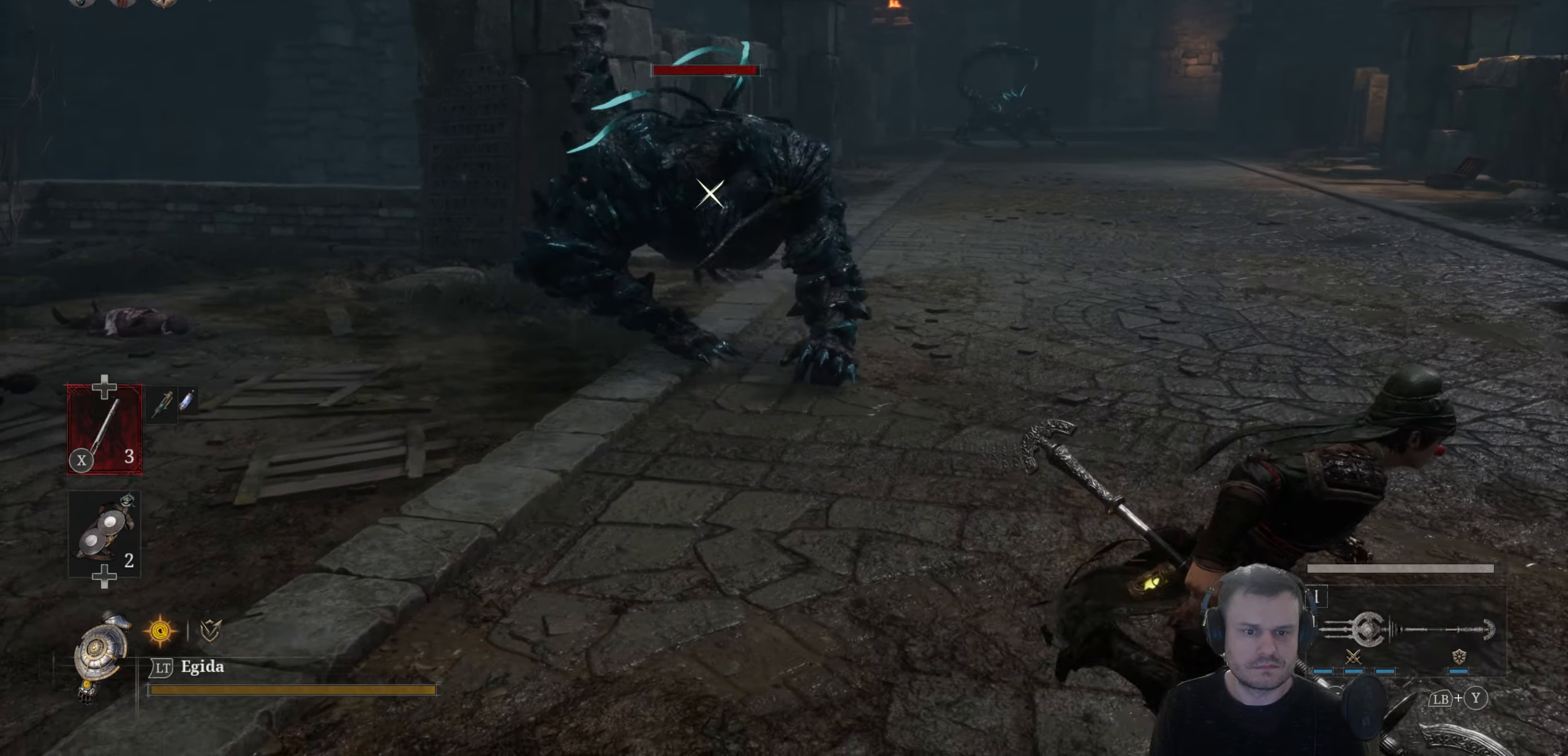
{"buttons": ["B"], "left_stick": "right", "right_stick": "center", "events": []}
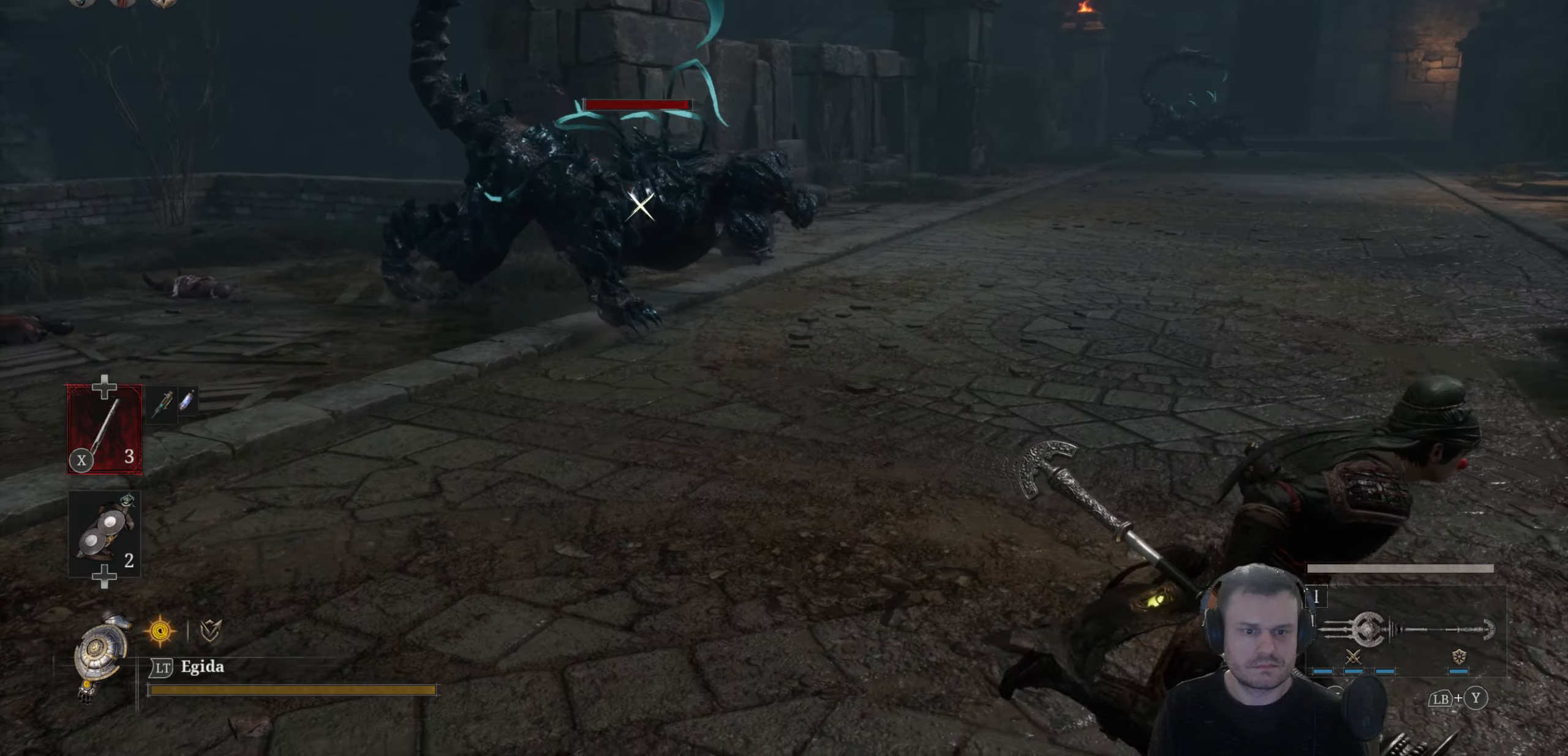
{"buttons": ["B"], "left_stick": "right", "right_stick": "center", "events": []}
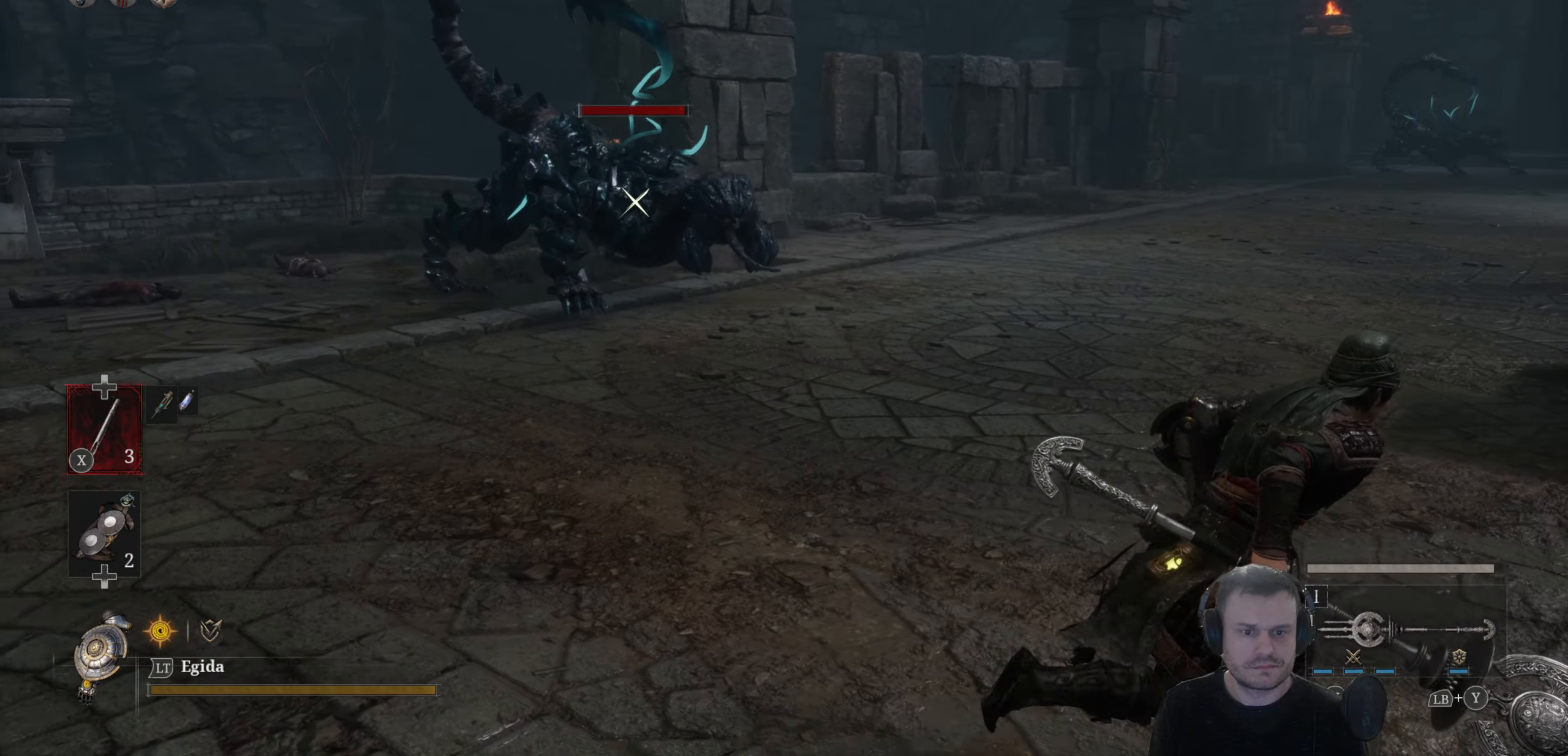
{"buttons": ["B"], "left_stick": "right", "right_stick": "center", "events": []}
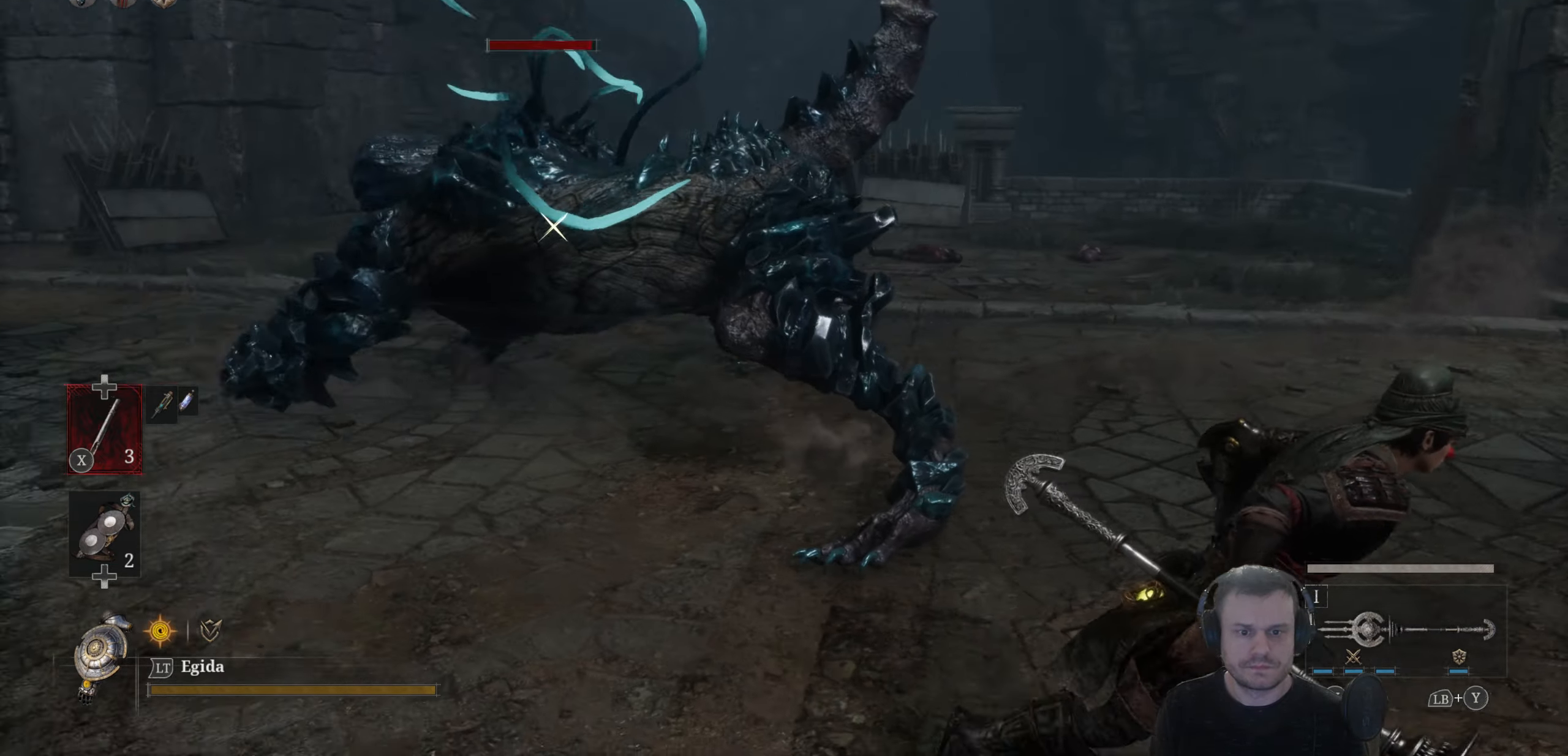
{"buttons": ["R3"], "left_stick": "right", "right_stick": "right", "events": [[67, "B", "up"], [200, "R3", "down"], [250, "right_stick", "right"]]}
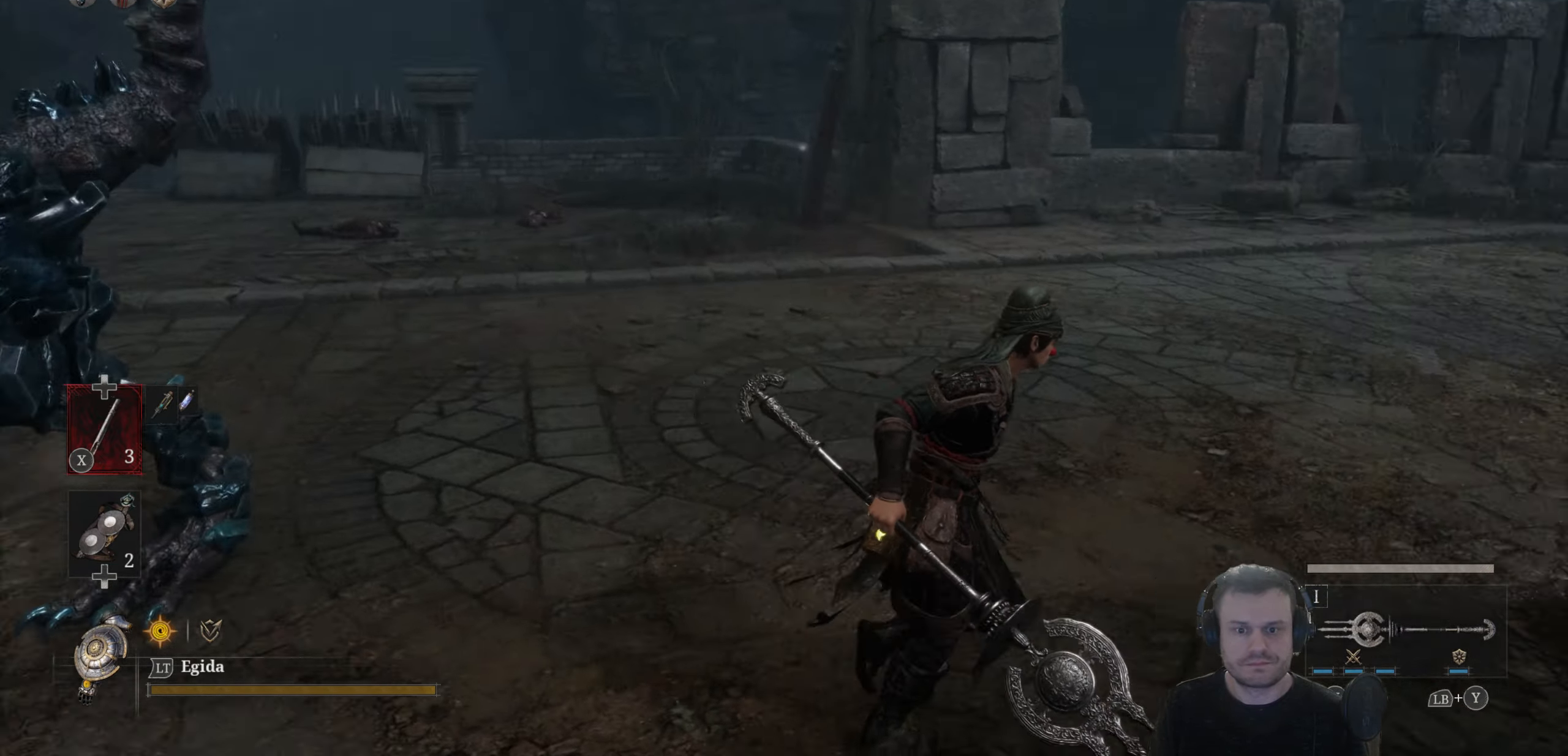
{"buttons": ["B"], "left_stick": "up-right", "right_stick": "center", "events": [[17, "R3", "up"], [17, "left_stick", "up-right"], [134, "right_stick", "center"], [167, "B", "down"]]}
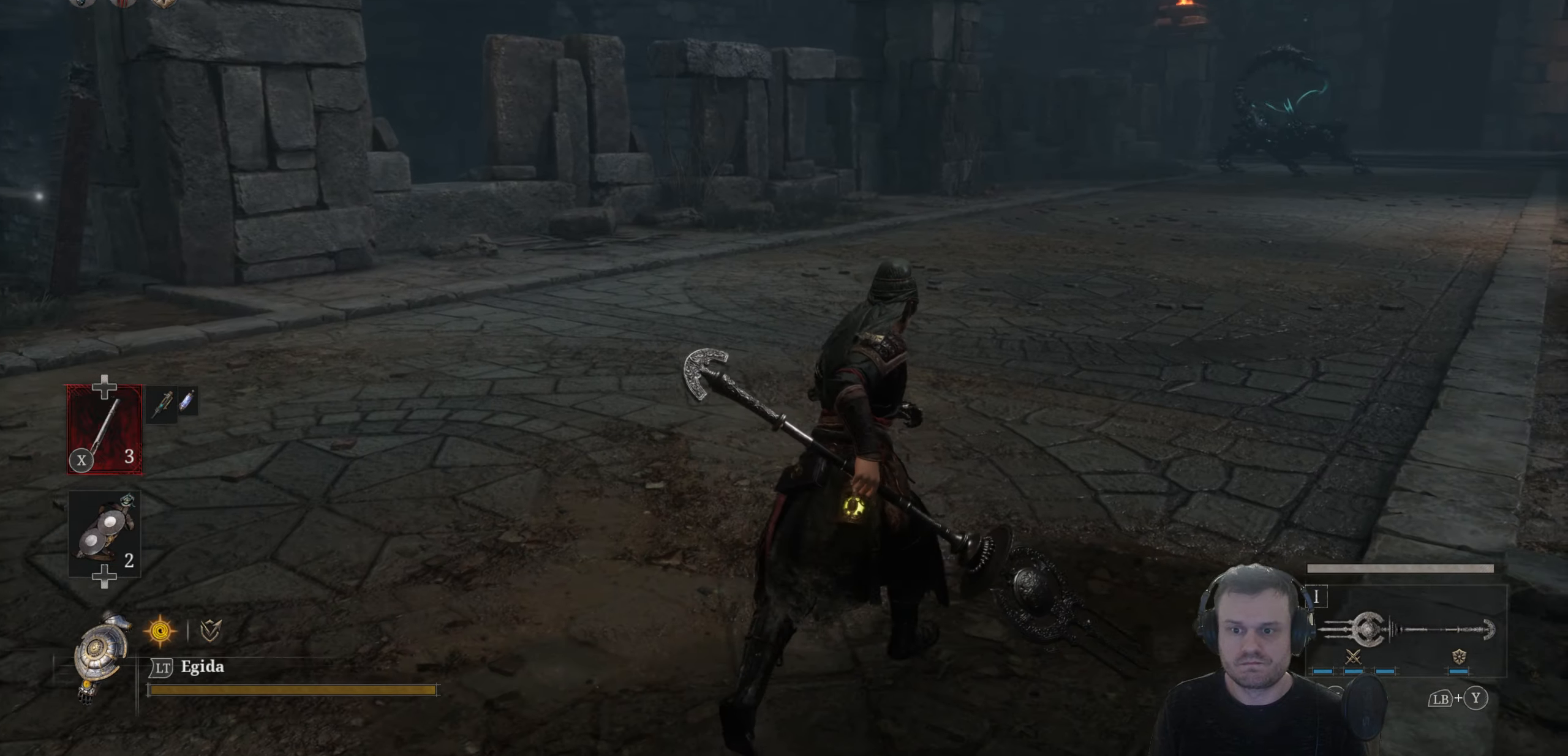
{"buttons": ["B"], "left_stick": "up-right", "right_stick": "center", "events": []}
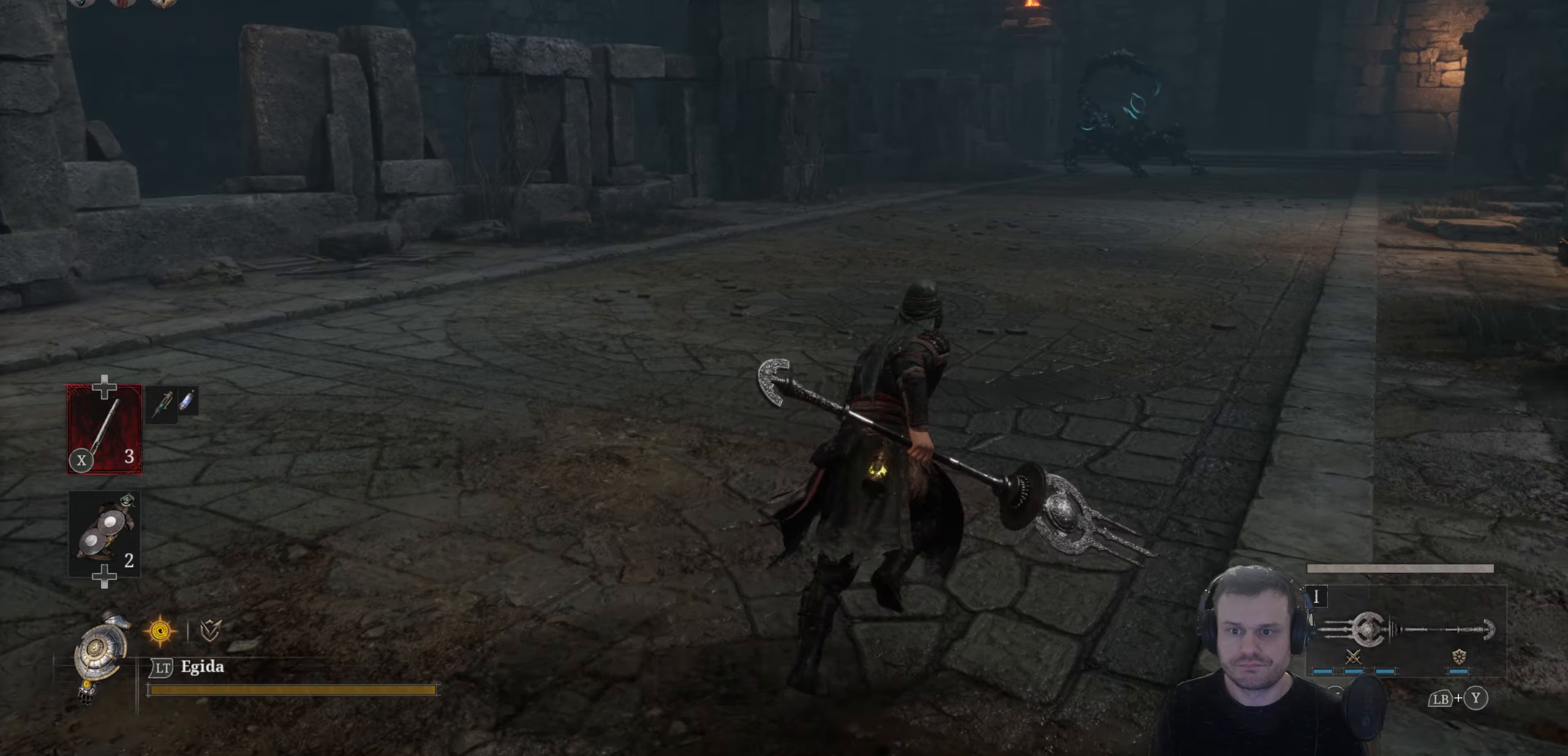
{"buttons": ["B"], "left_stick": "up-right", "right_stick": "center", "events": []}
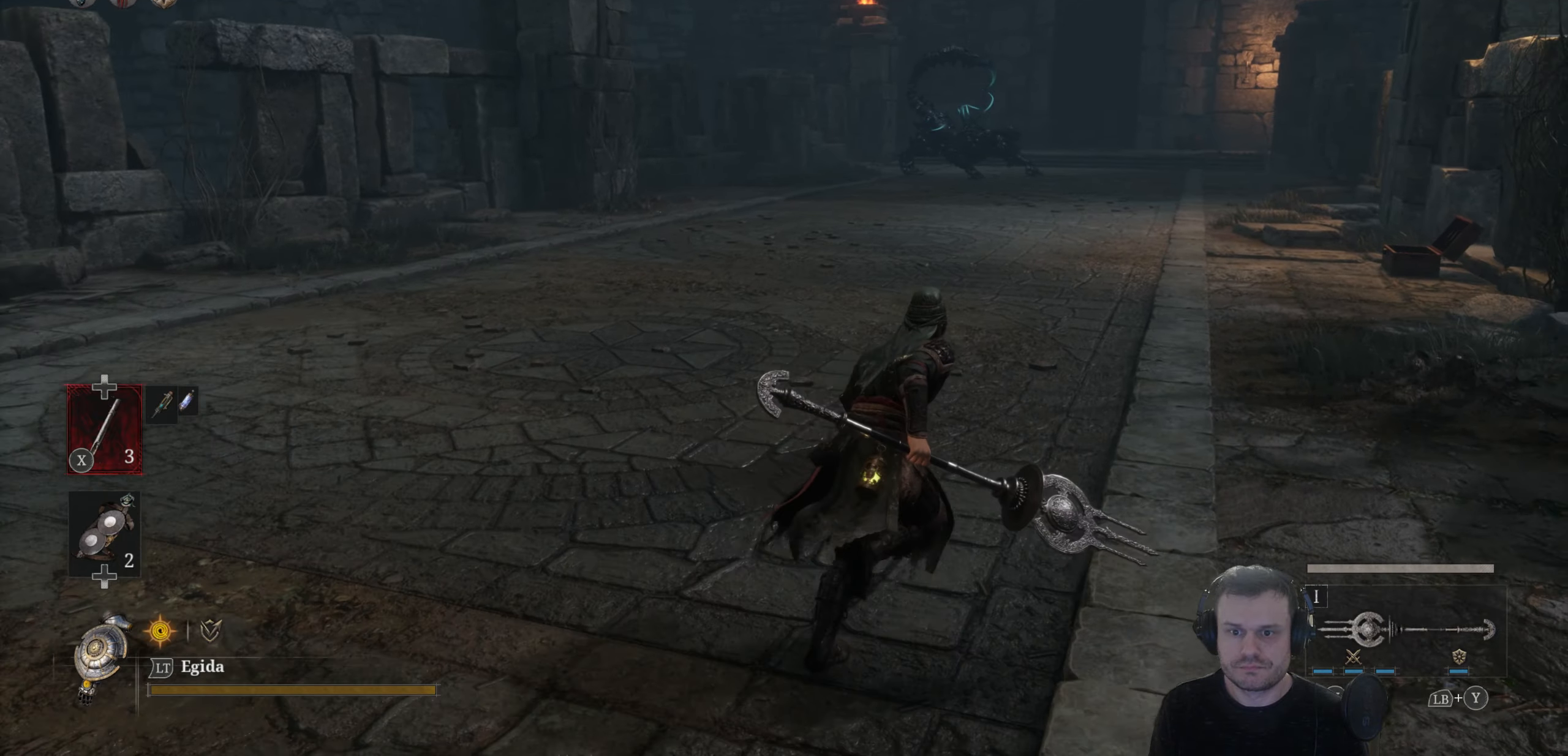
{"buttons": ["B"], "left_stick": "up-right", "right_stick": "center", "events": []}
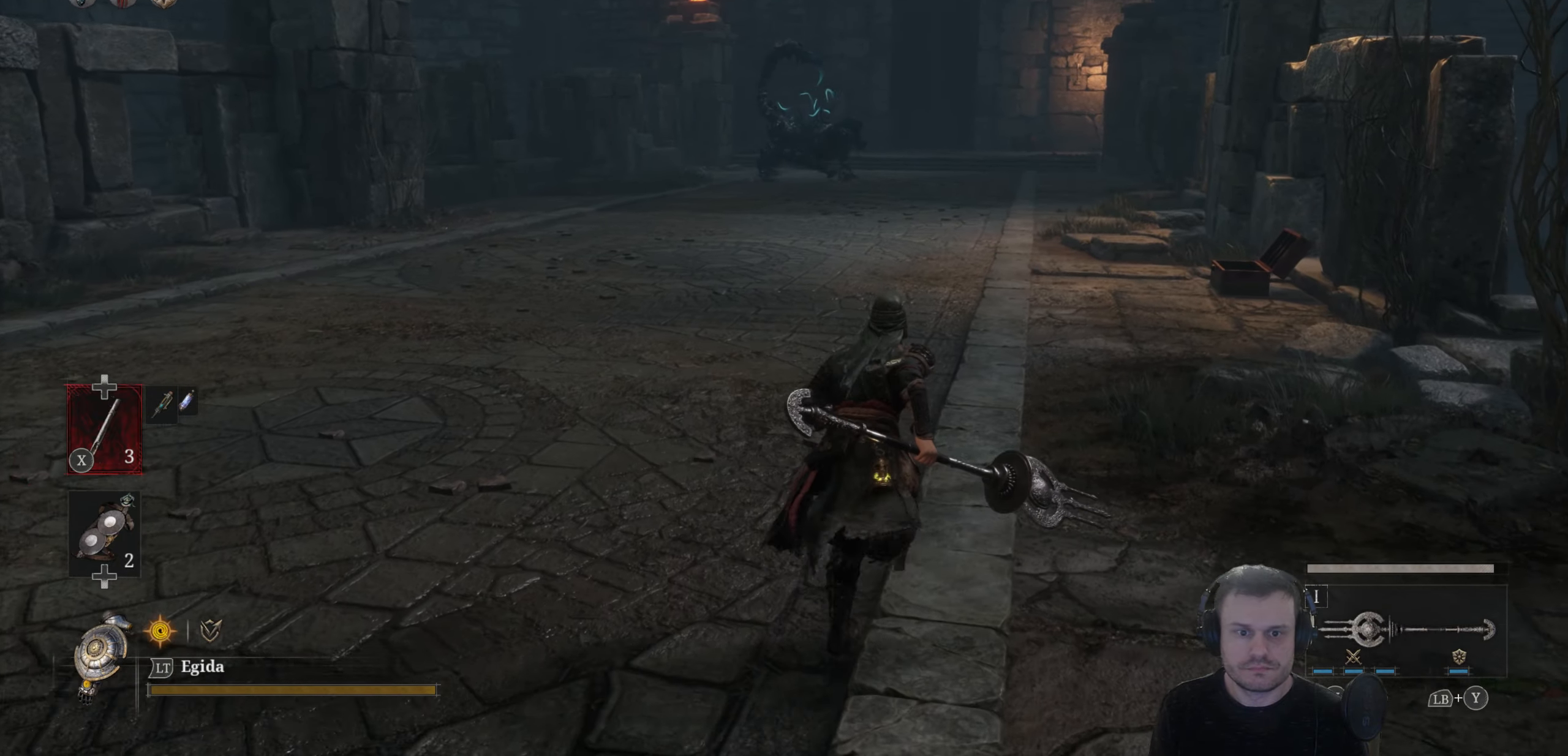
{"buttons": ["B"], "left_stick": "up-right", "right_stick": "center", "events": []}
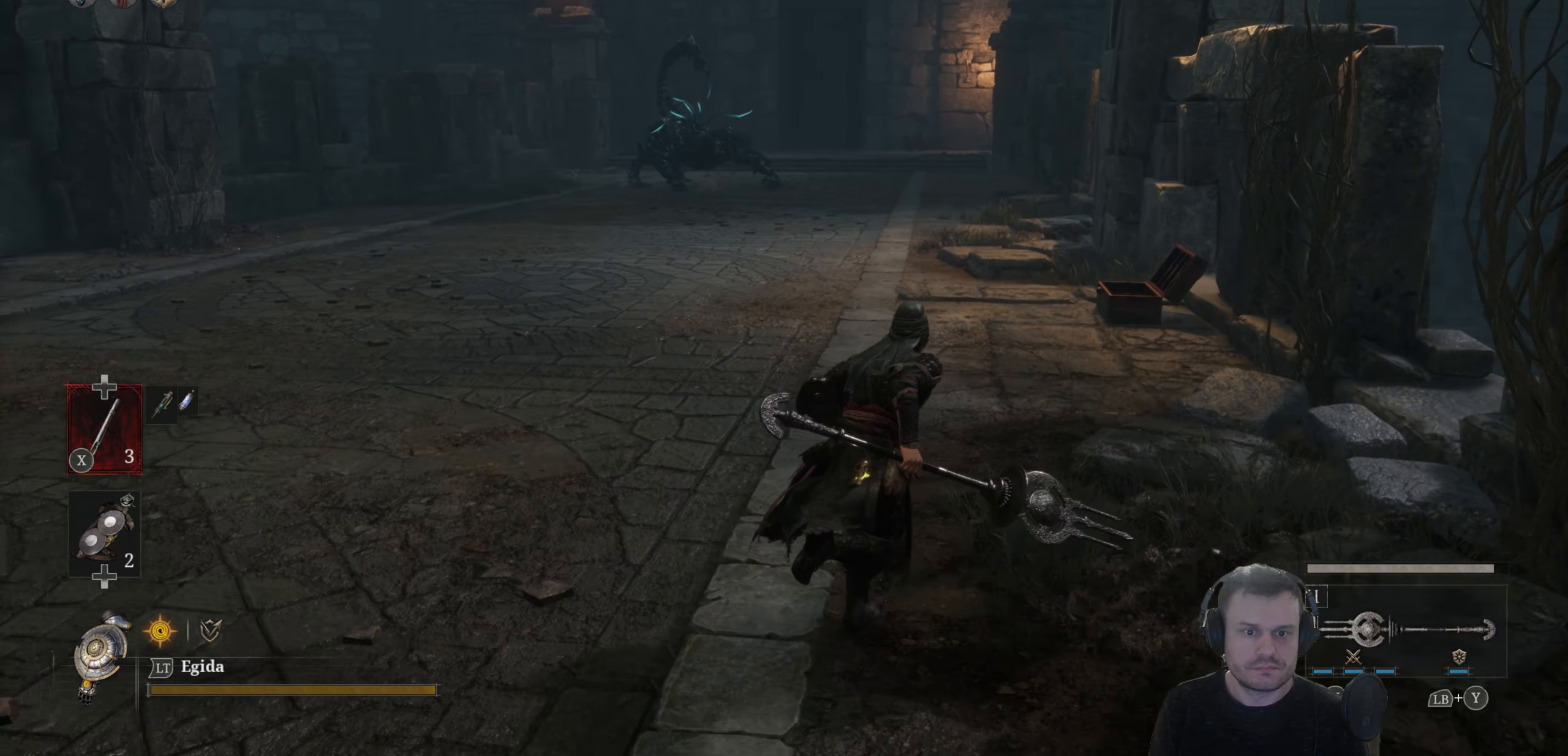
{"buttons": ["B"], "left_stick": "up", "right_stick": "center", "events": [[266, "left_stick", "up"]]}
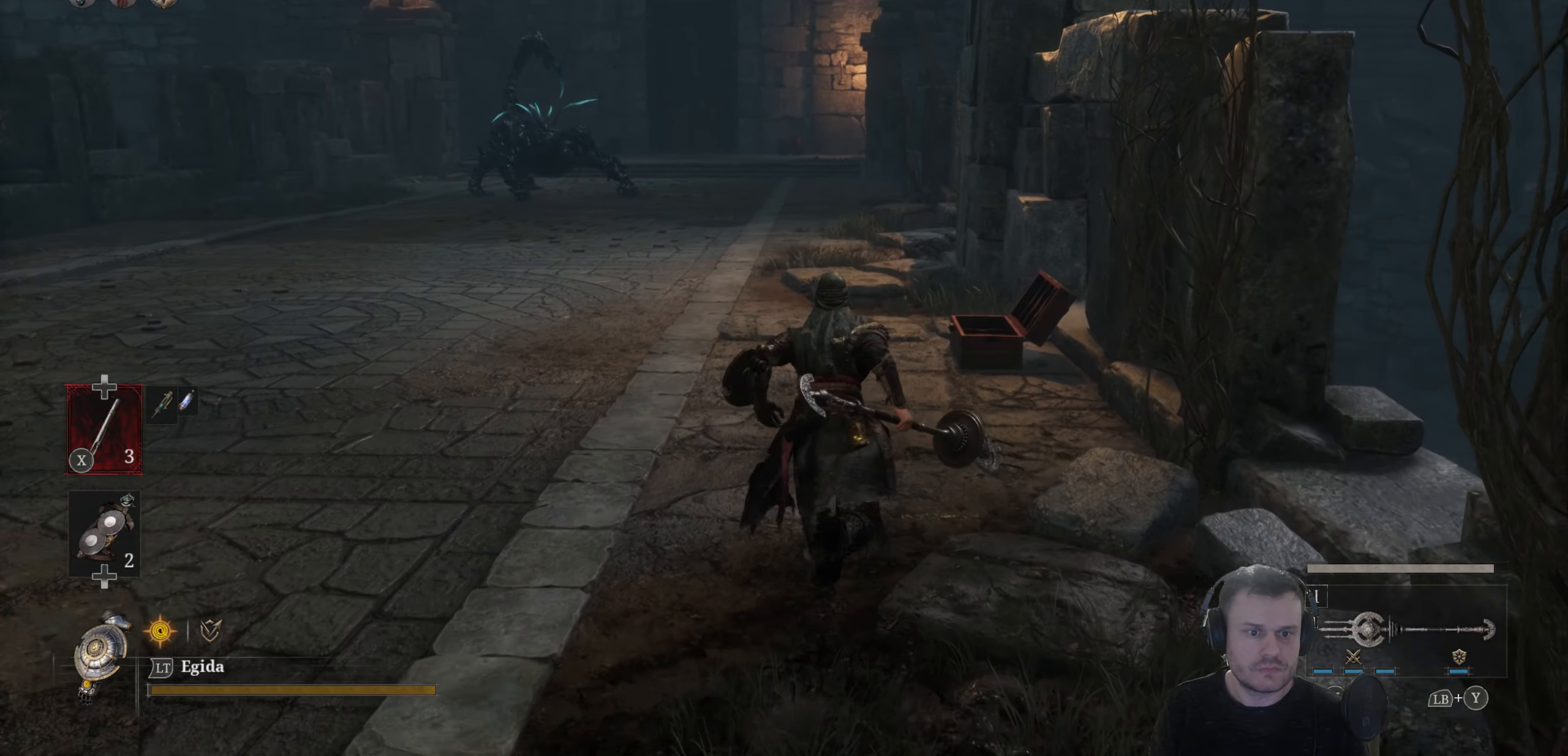
{"buttons": ["B"], "left_stick": "up", "right_stick": "center", "events": []}
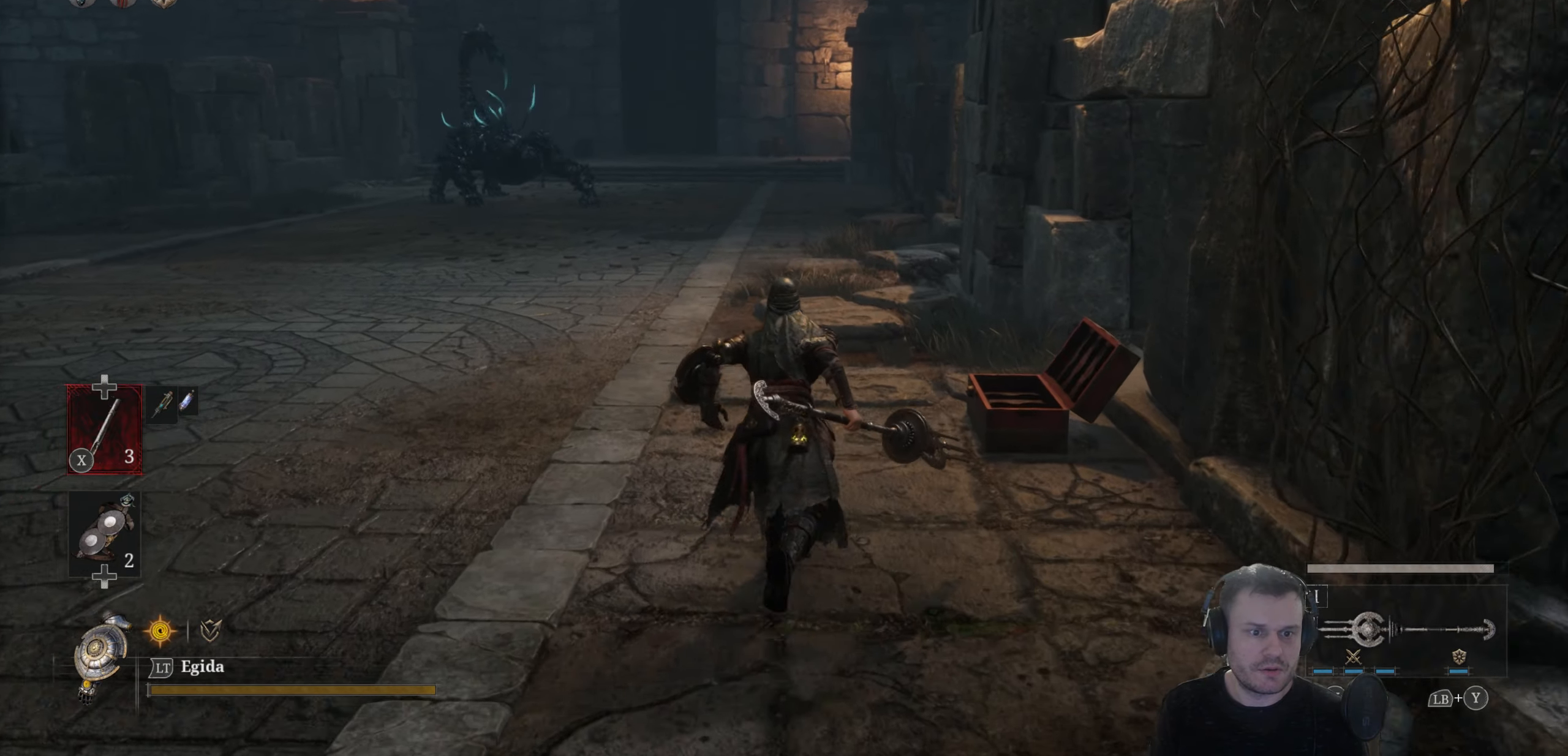
{"buttons": ["B"], "left_stick": "up", "right_stick": "center", "events": []}
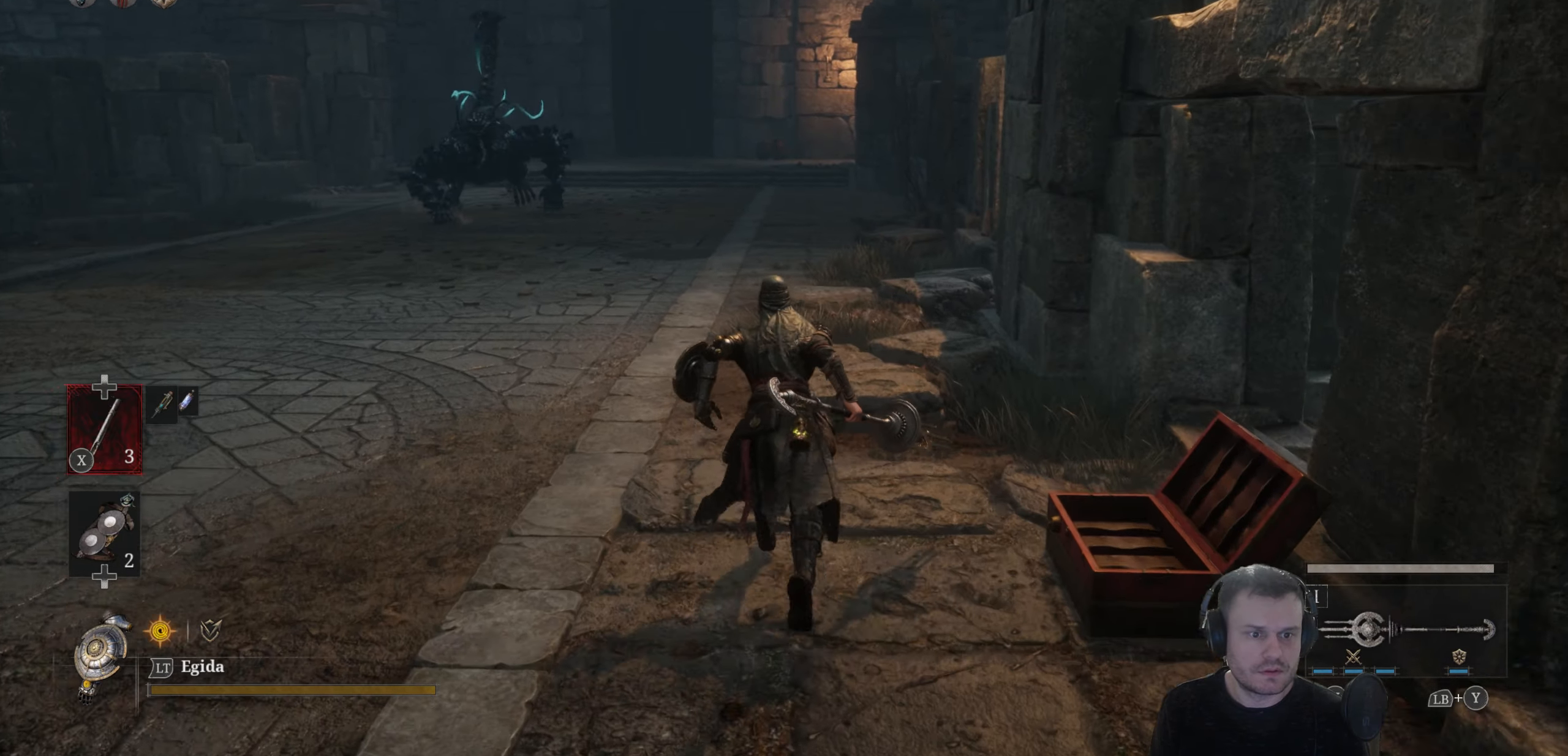
{"buttons": [], "left_stick": "up", "right_stick": "center", "events": [[100, "B", "up"]]}
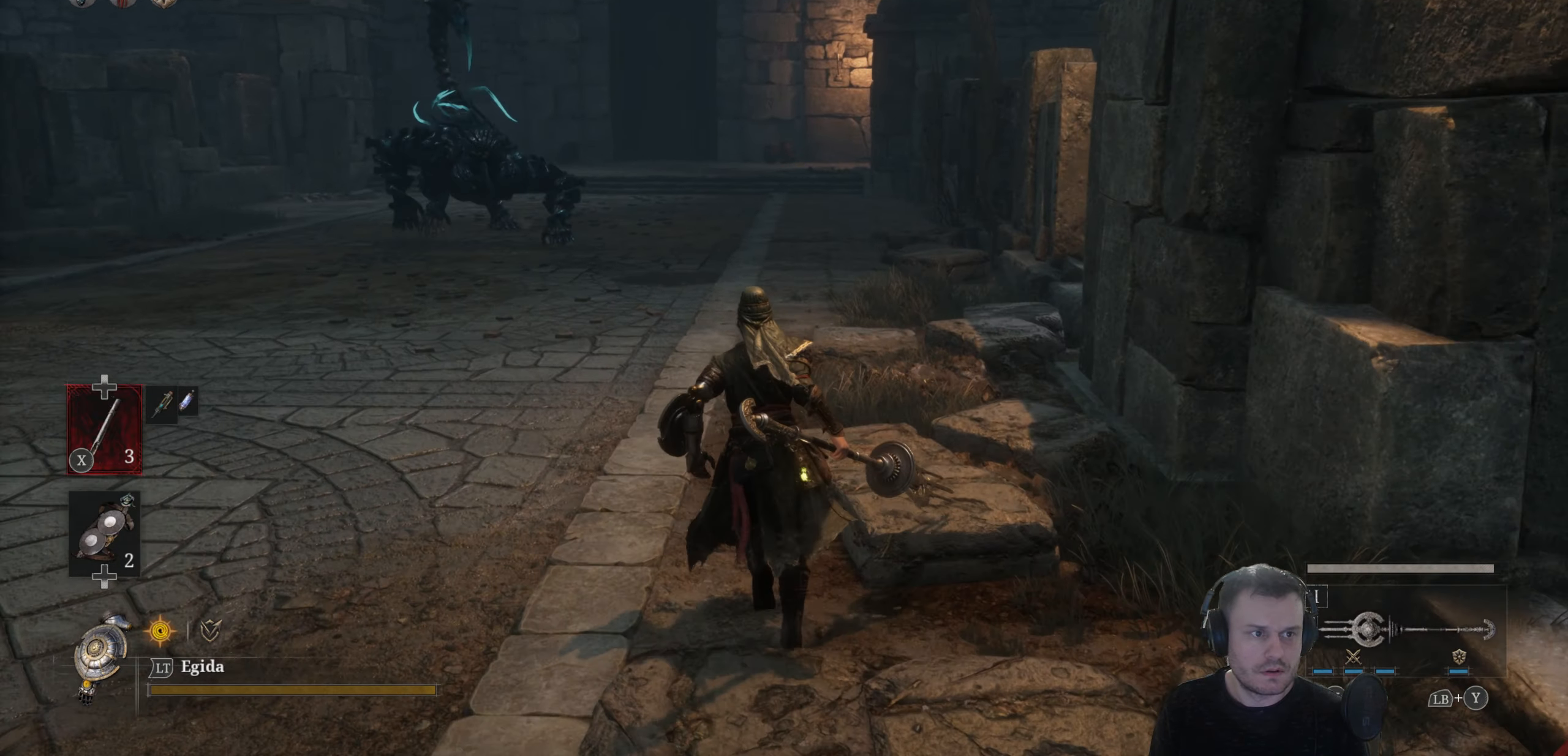
{"buttons": ["B"], "left_stick": "up", "right_stick": "center", "events": [[133, "B", "down"]]}
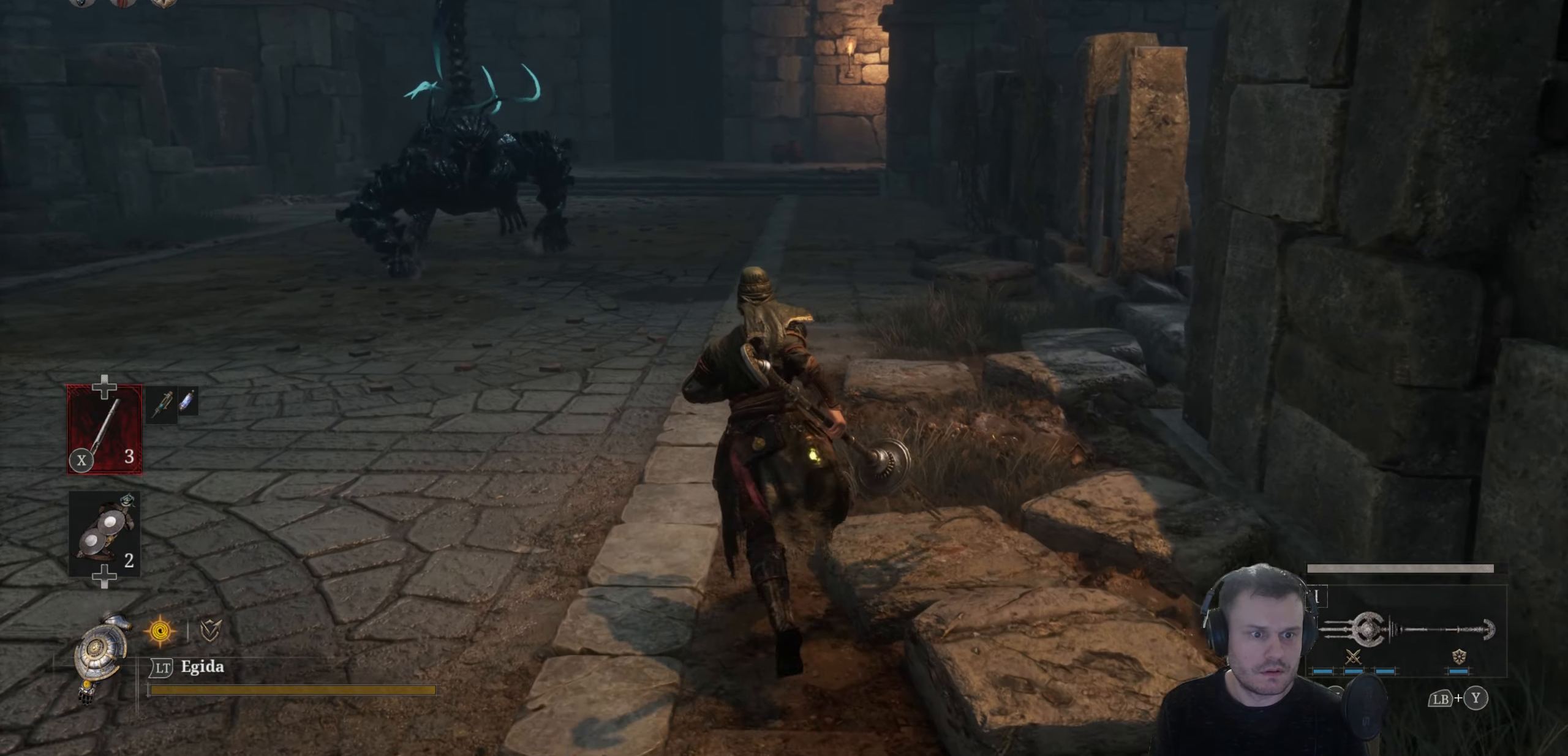
{"buttons": ["B"], "left_stick": "up", "right_stick": "center", "events": []}
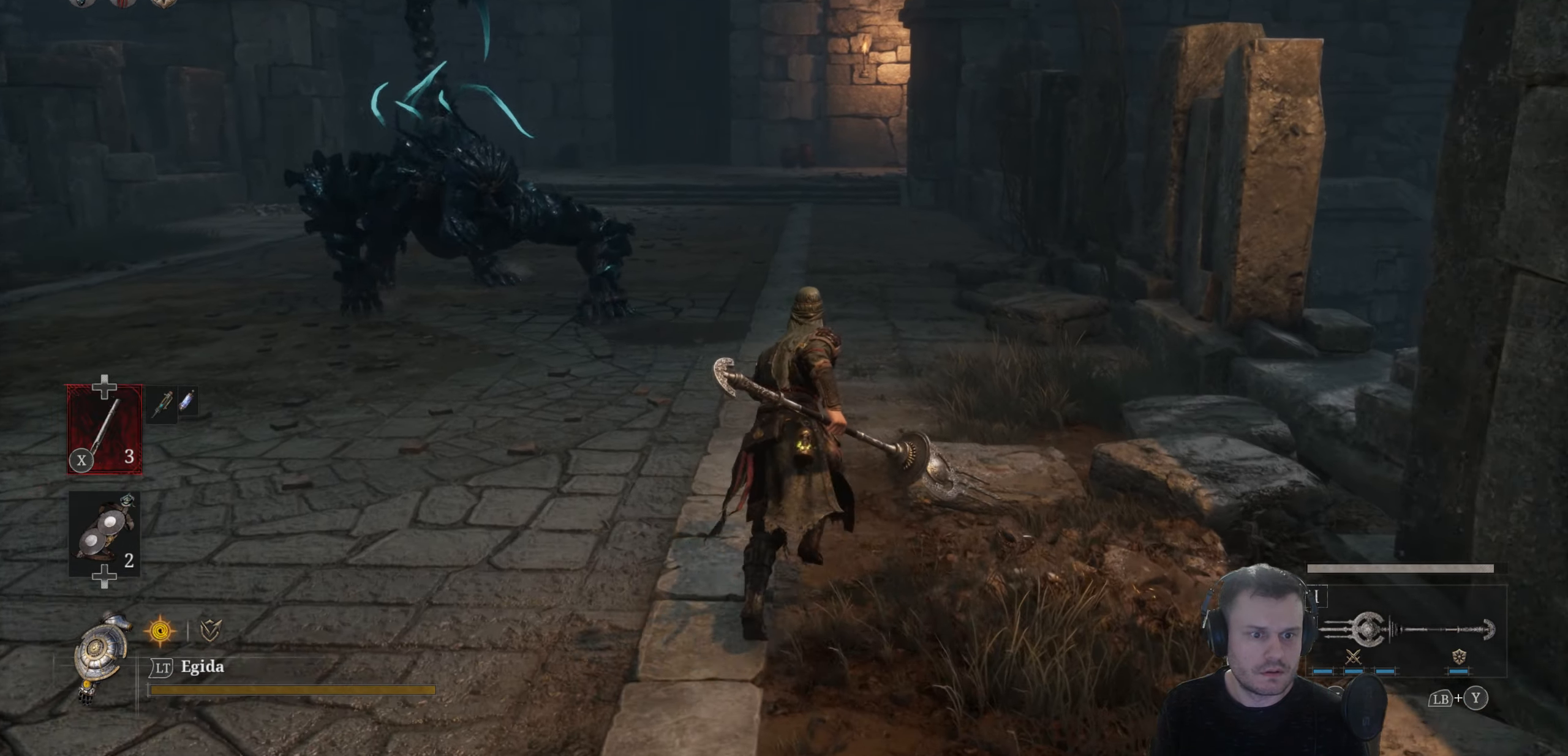
{"buttons": ["B"], "left_stick": "up", "right_stick": "center", "events": []}
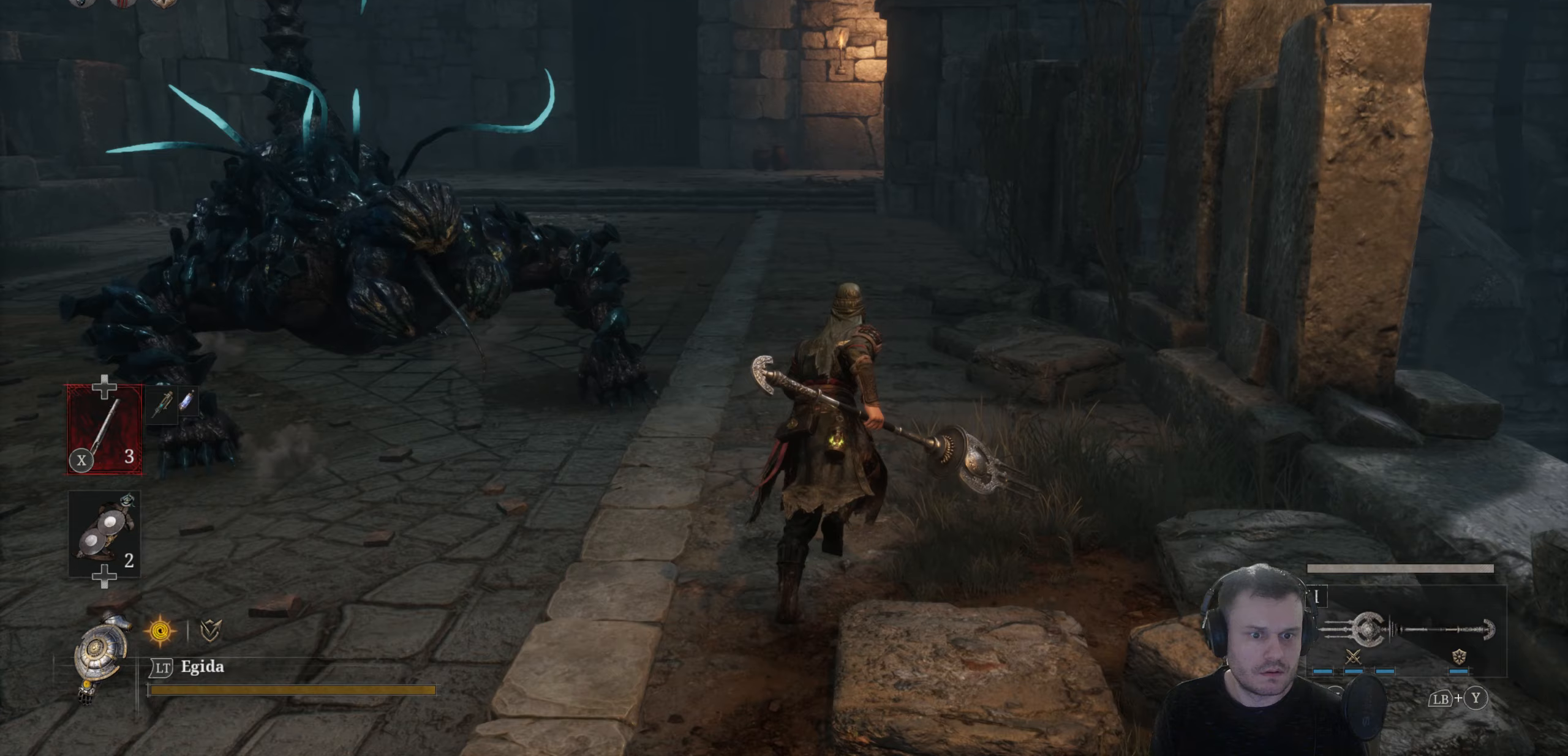
{"buttons": ["B"], "left_stick": "up", "right_stick": "center", "events": []}
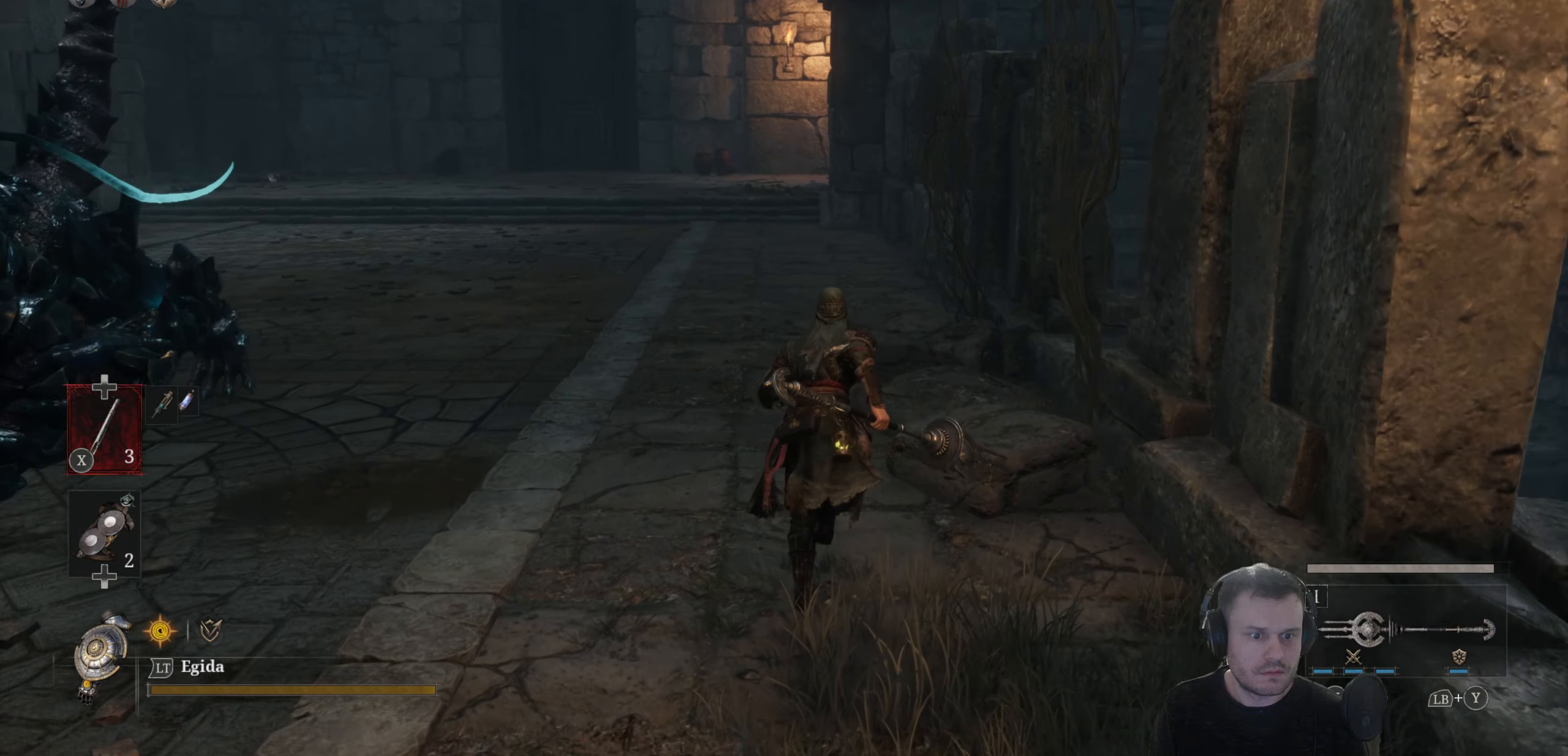
{"buttons": ["B"], "left_stick": "up", "right_stick": "center", "events": [[383, "B", "up"], [483, "B", "down"]]}
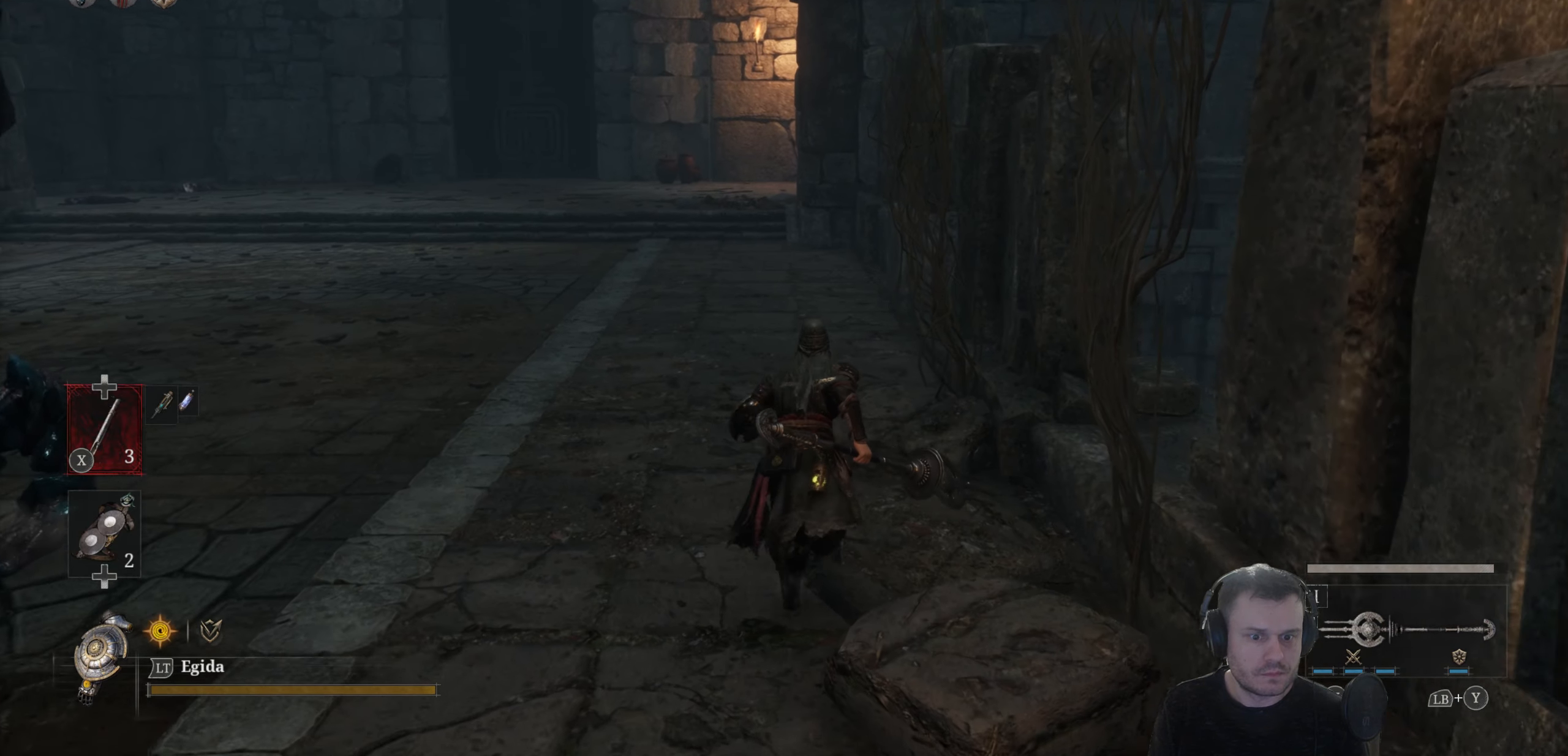
{"buttons": [], "left_stick": "up", "right_stick": "center", "events": [[117, "B", "up"], [367, "B", "down"], [467, "B", "up"]]}
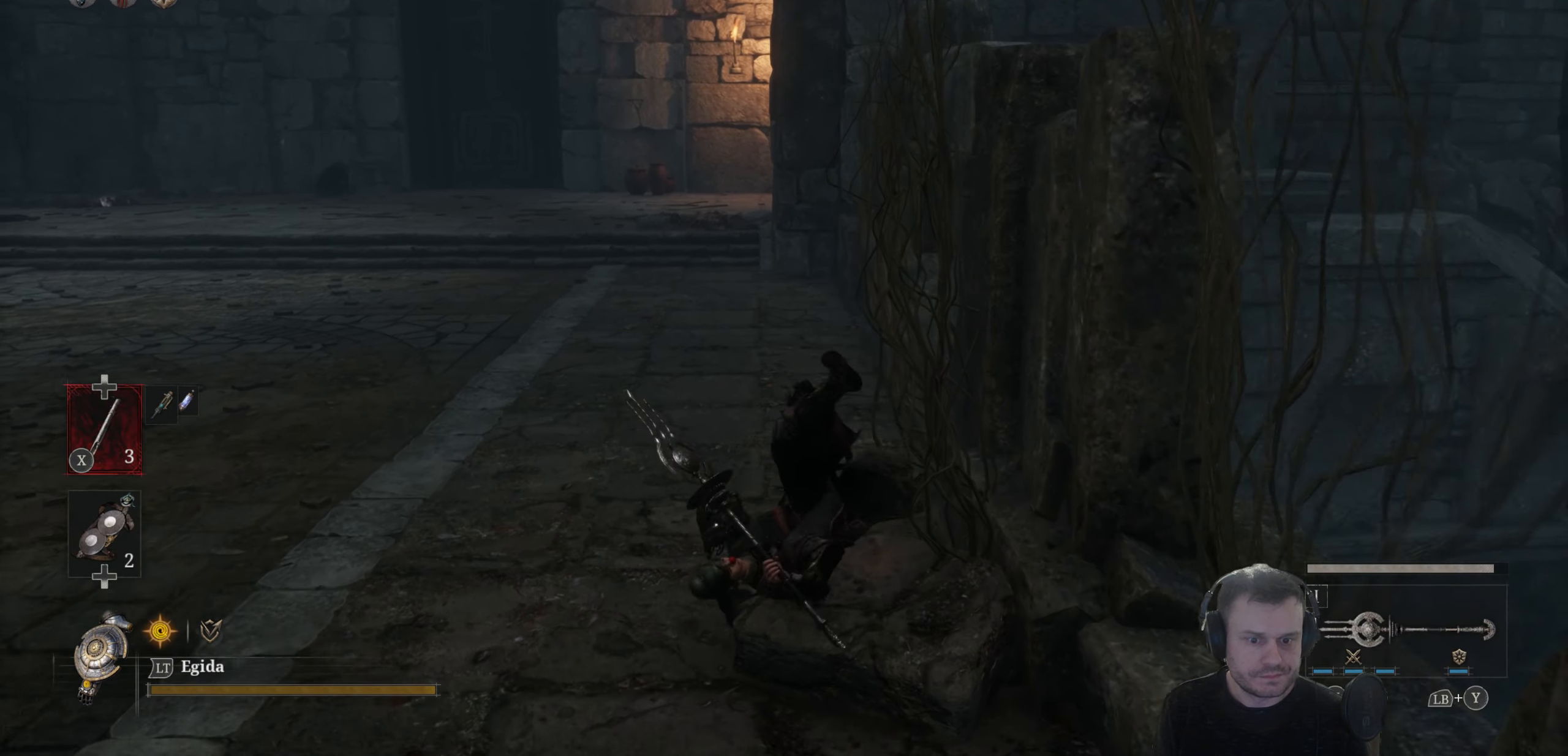
{"buttons": [], "left_stick": "up", "right_stick": "center", "events": [[100, "B", "down"], [183, "B", "up"], [267, "B", "down"], [333, "B", "up"]]}
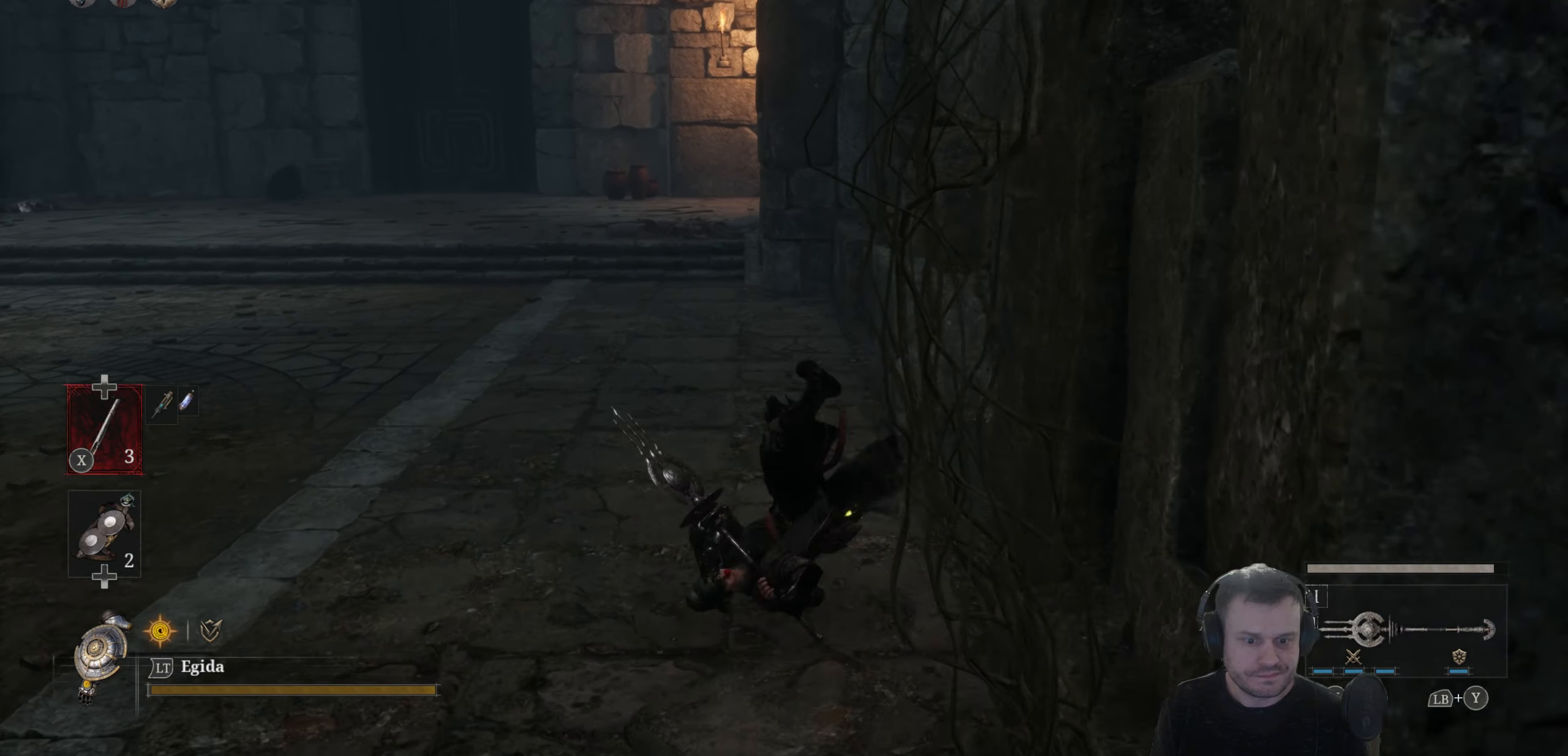
{"buttons": ["B"], "left_stick": "up", "right_stick": "center", "events": [[317, "B", "down"]]}
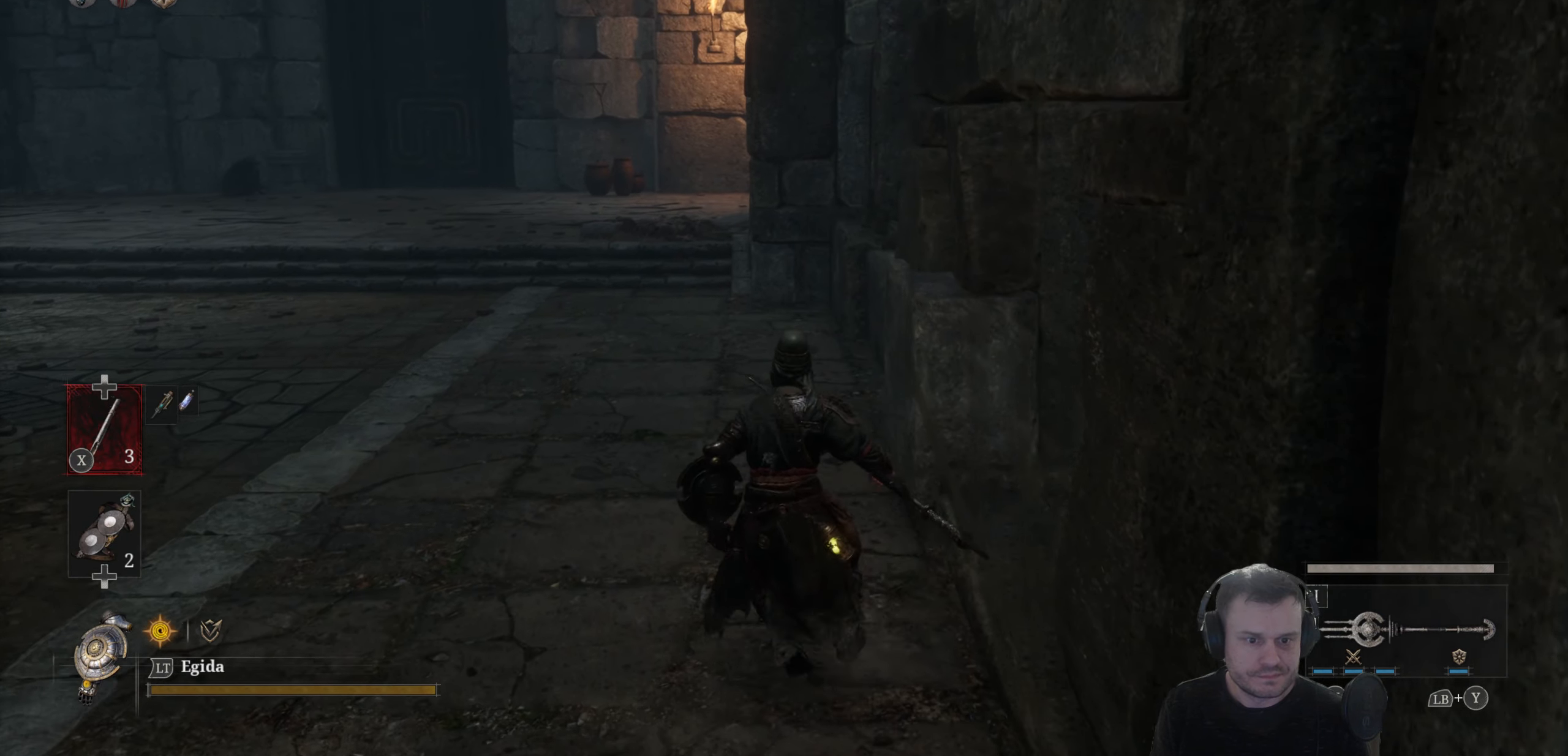
{"buttons": ["B"], "left_stick": "up", "right_stick": "center", "events": []}
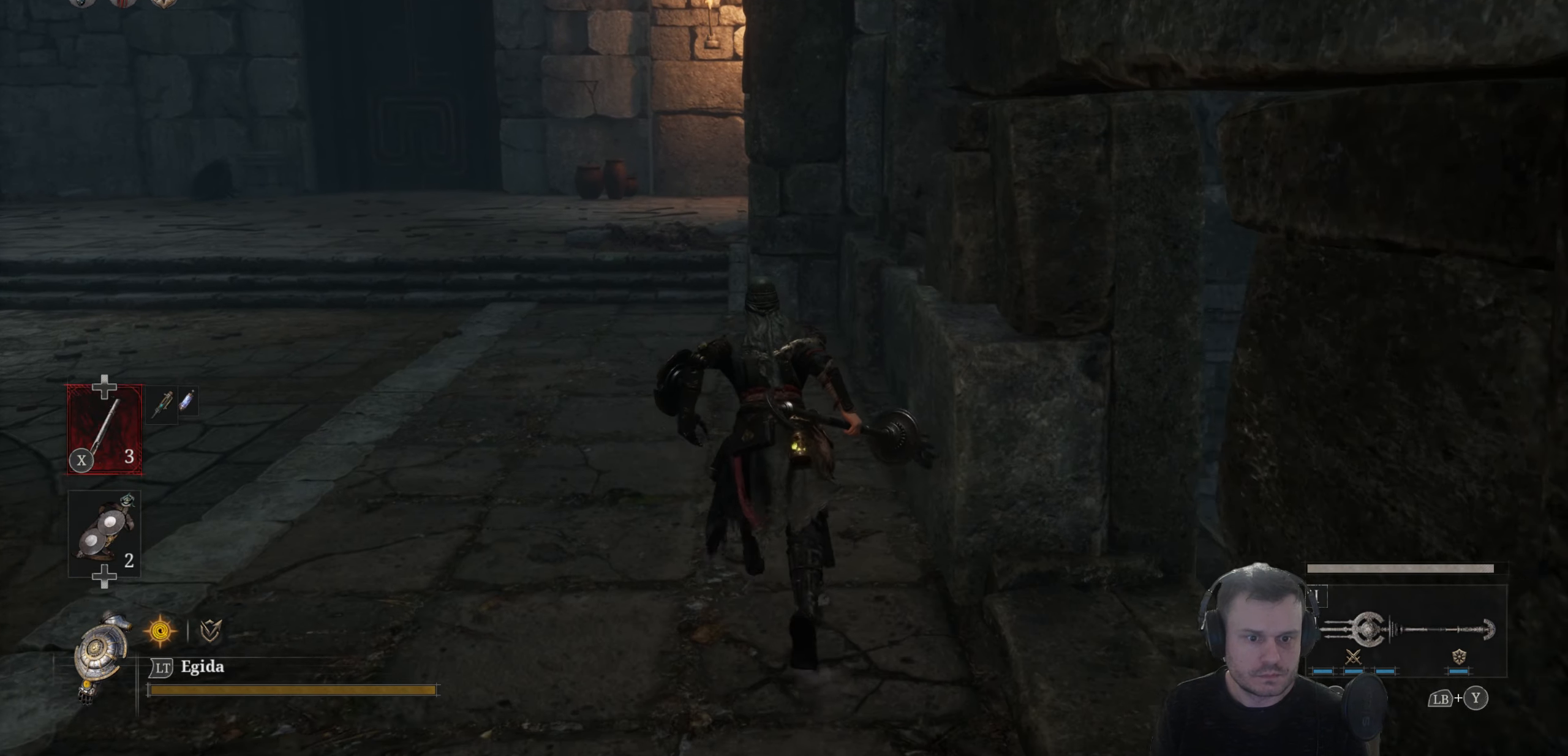
{"buttons": ["B"], "left_stick": "up", "right_stick": "center", "events": []}
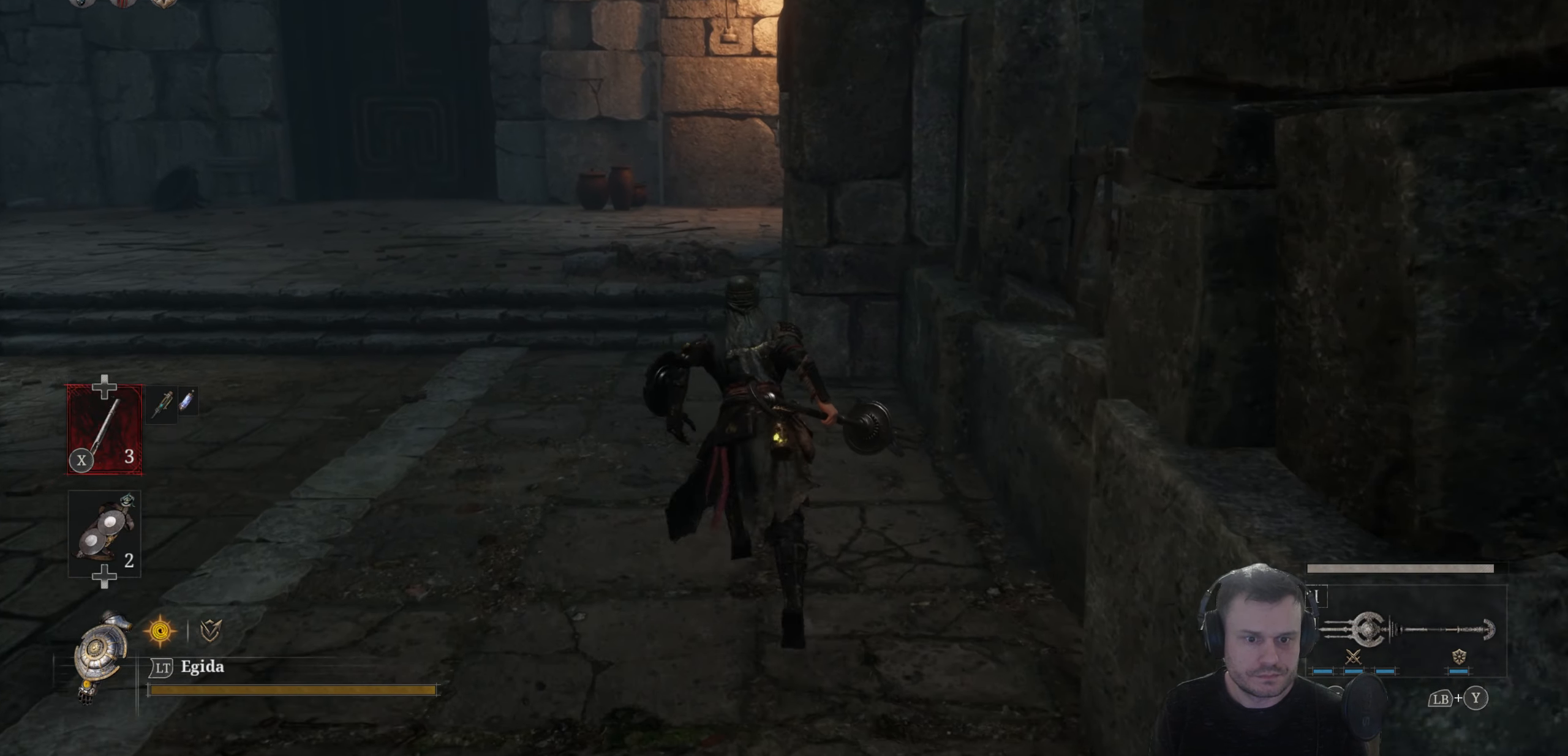
{"buttons": ["B"], "left_stick": "up", "right_stick": "center", "events": []}
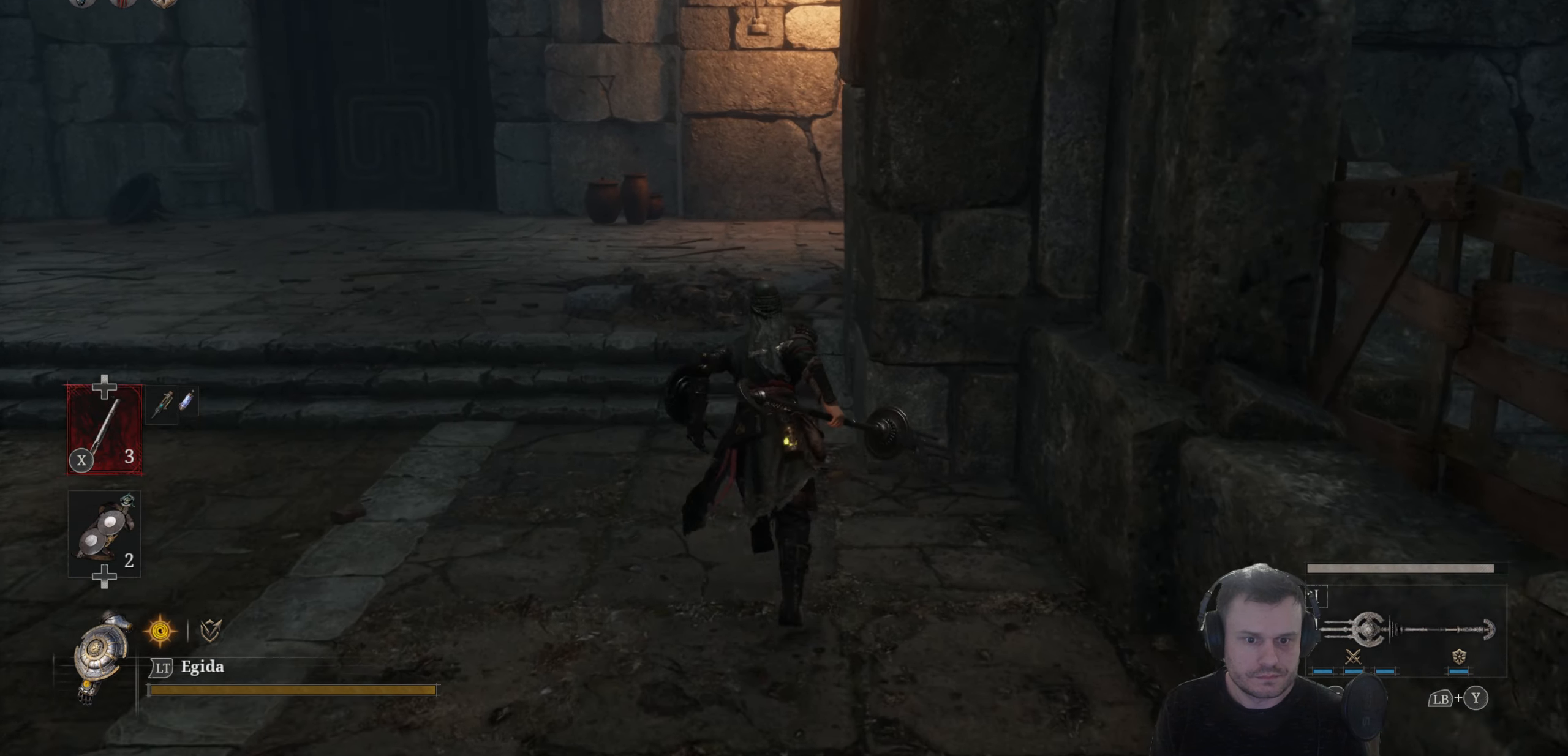
{"buttons": ["B"], "left_stick": "up", "right_stick": "center", "events": []}
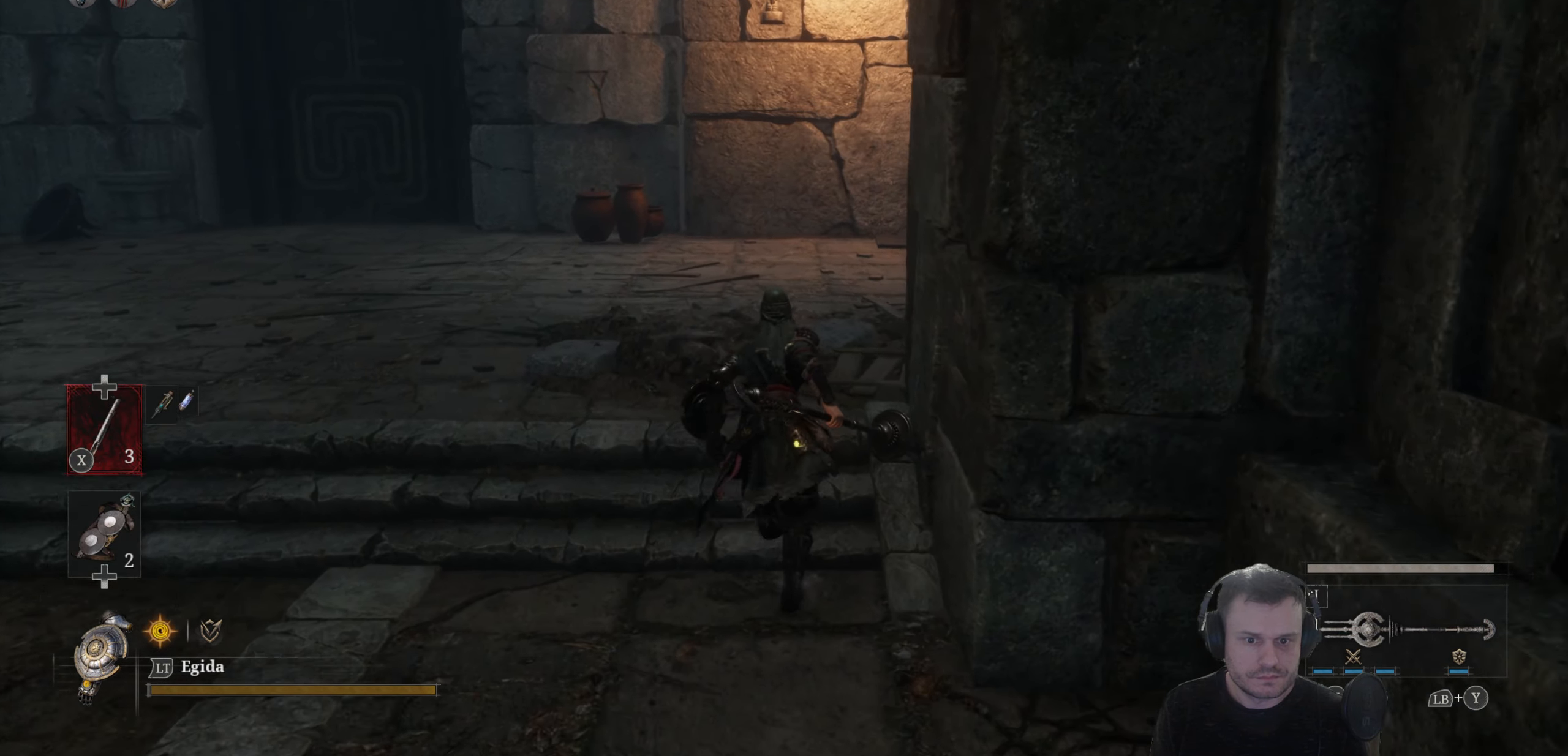
{"buttons": ["B"], "left_stick": "up", "right_stick": "center", "events": []}